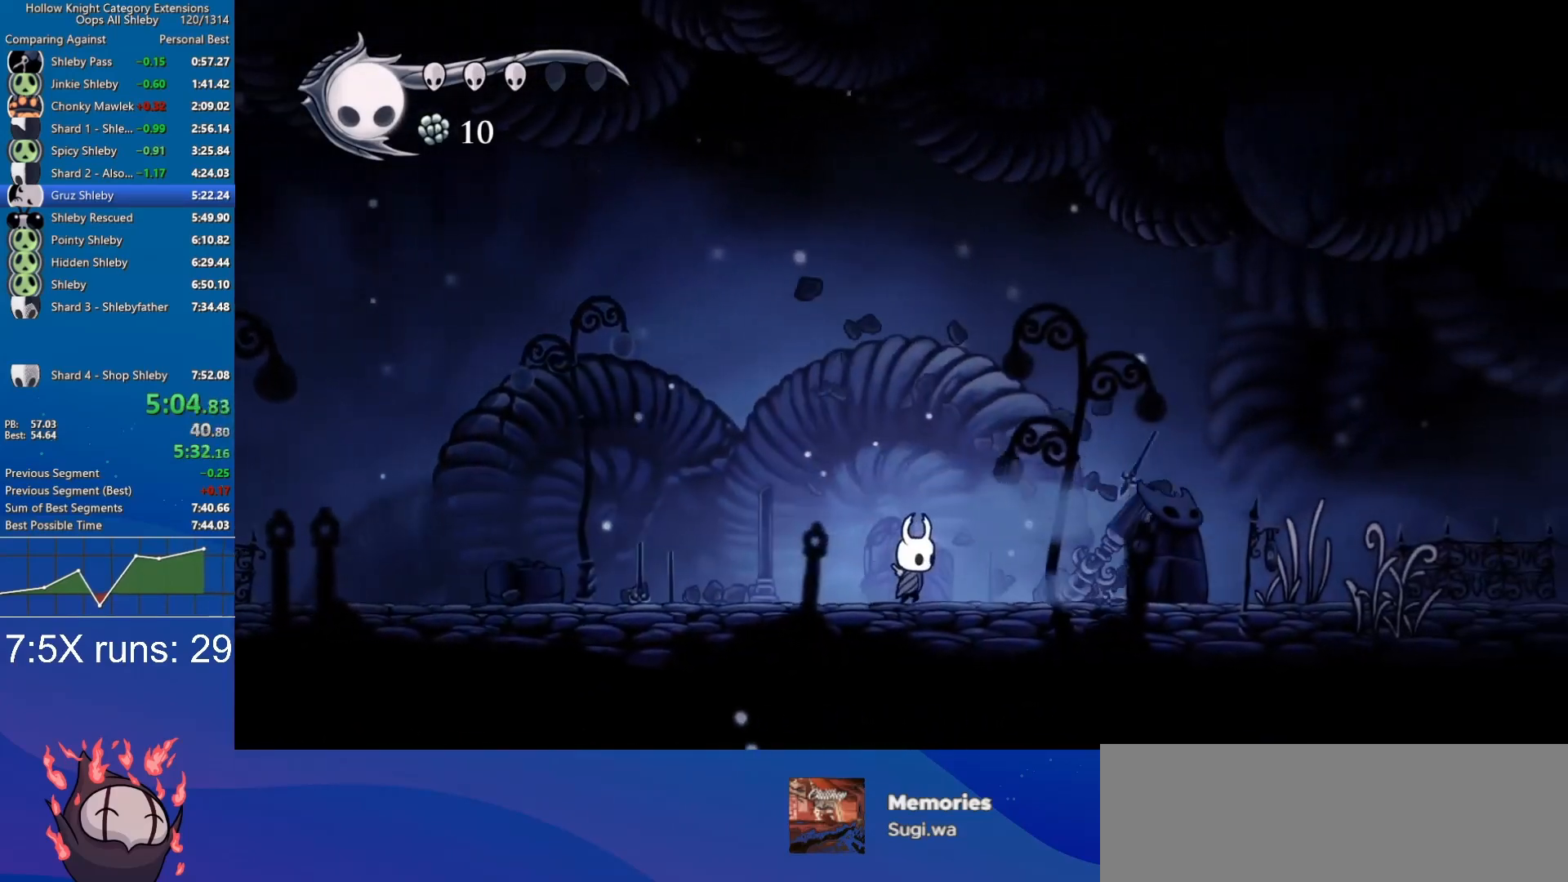
Gameplay with keyboard; each line is a JSON object with the keys held at the frame after it. "events" lists presses ("down") and releases ("up") of "a", "cdash", "d", "dash", "dnail", "inv", "jump", "nail", "s", "slurp", "spell" and "w" between this image and that frame as [ms after this image, input, new state], when the widget could be followed in between. No other keys are recorded. Mouse input is not recorded. Key names are as the overlay labels them; some are game actions (e.g. jump) rather than physical keys.
{"keys": ["d"], "events": [[200, "nail", "down"], [283, "nail", "up"]]}
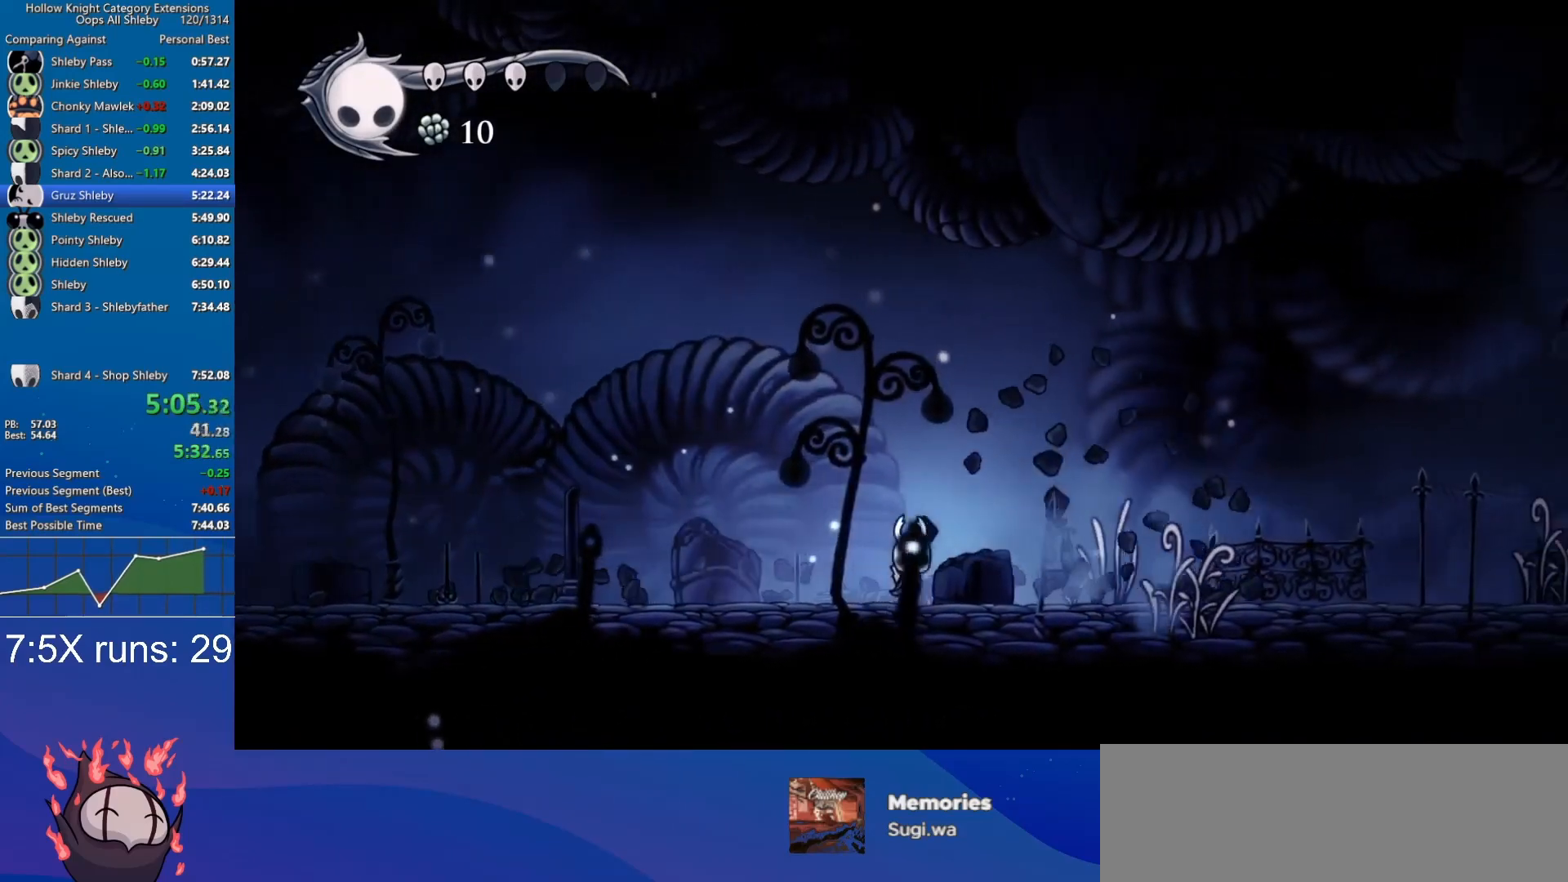
{"keys": ["d"], "events": [[167, "nail", "down"], [250, "nail", "up"]]}
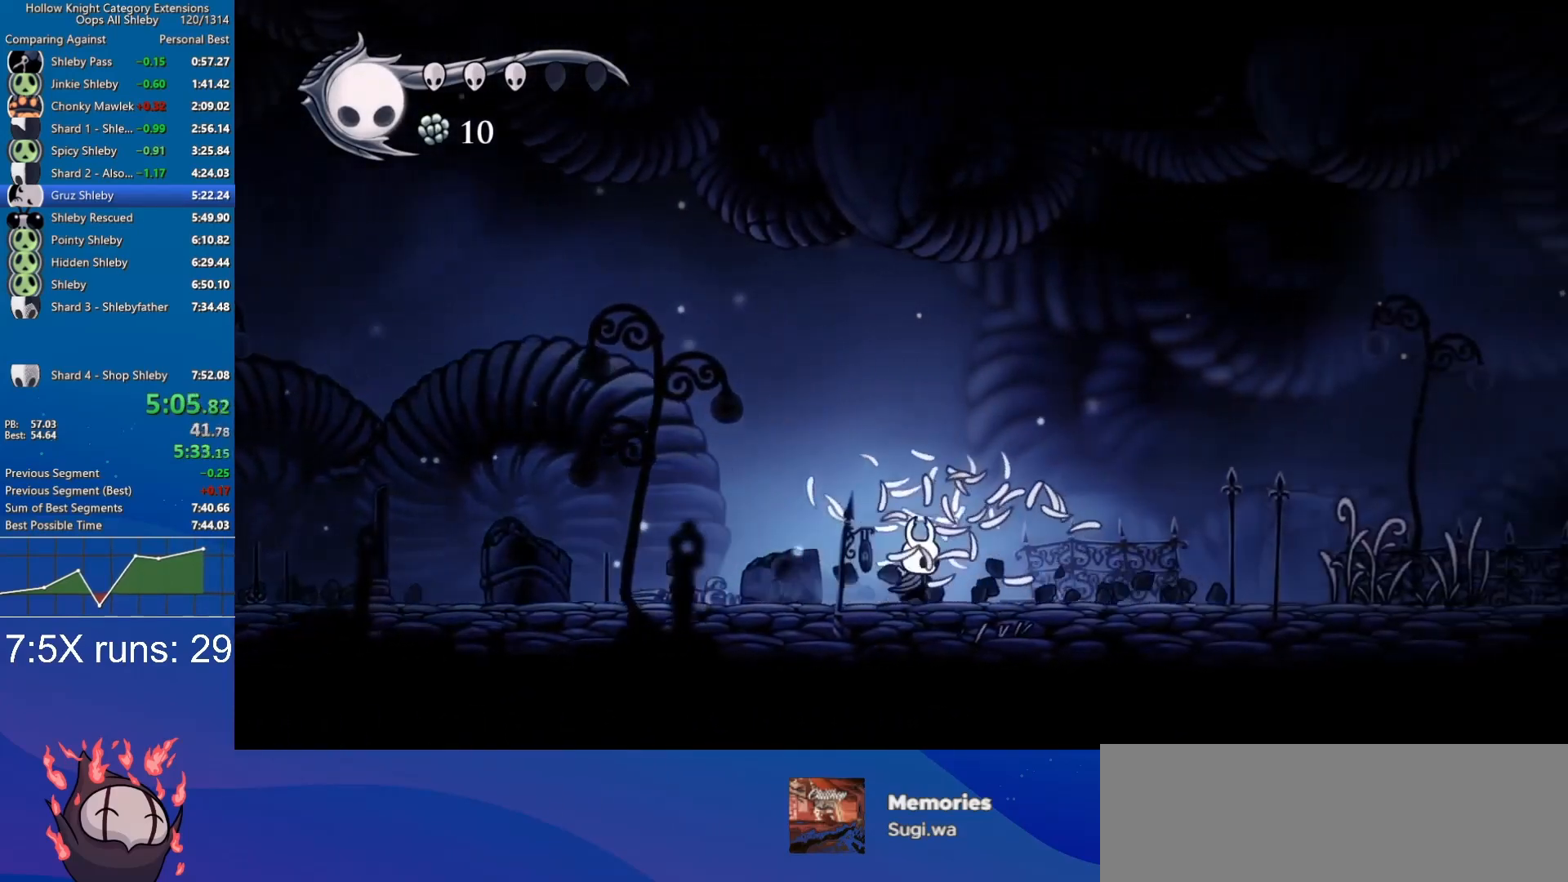
{"keys": ["d"], "events": []}
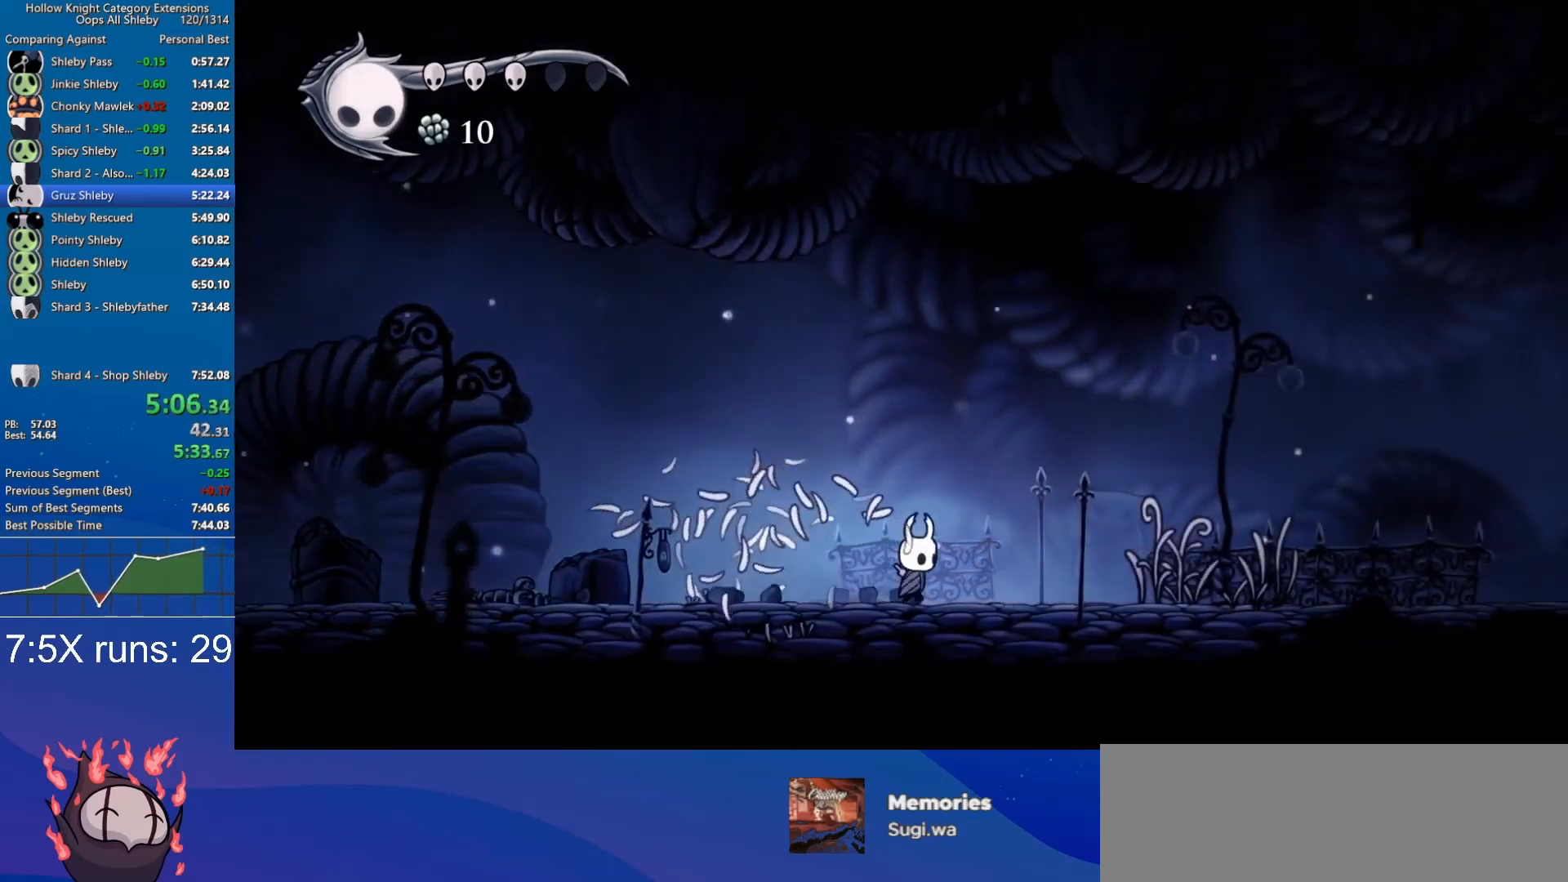
{"keys": ["d"], "events": [[200, "nail", "down"], [283, "nail", "up"]]}
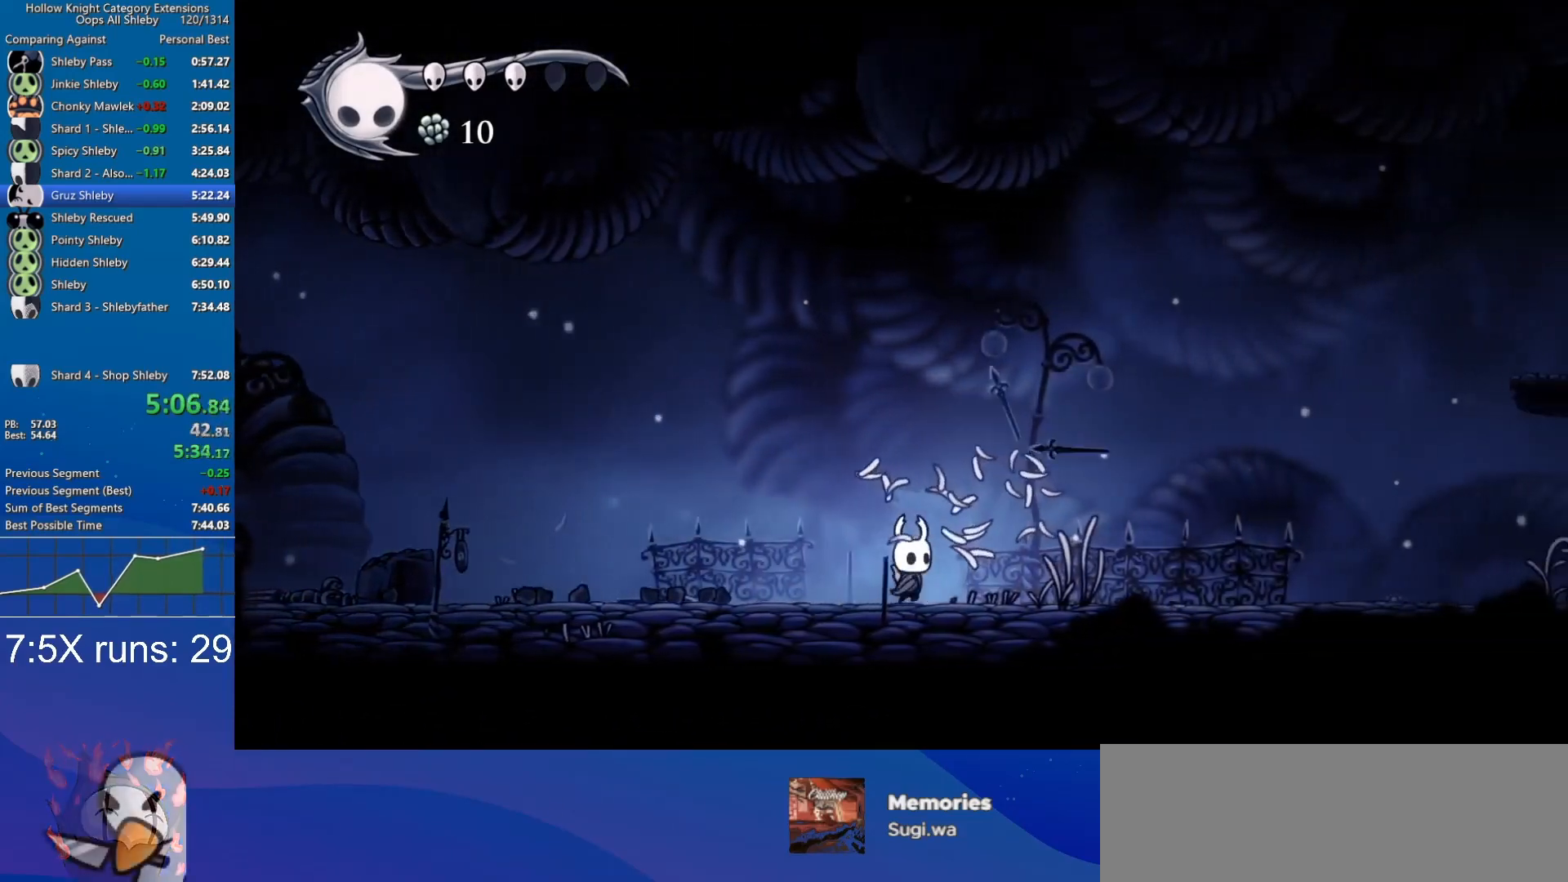
{"keys": ["d"], "events": [[67, "nail", "down"], [167, "nail", "up"]]}
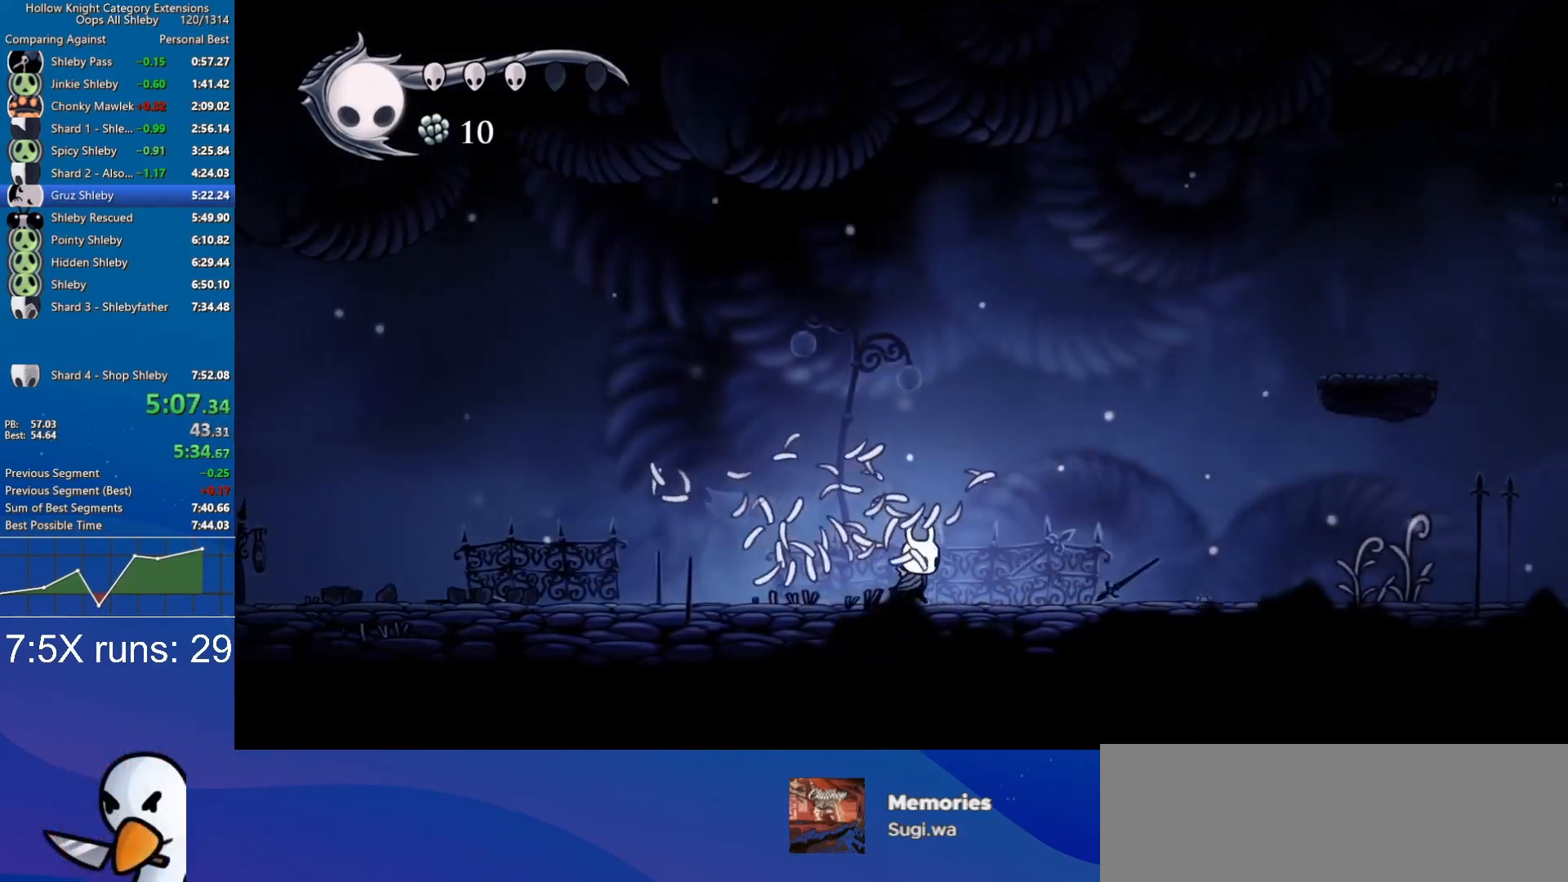
{"keys": ["d"], "events": []}
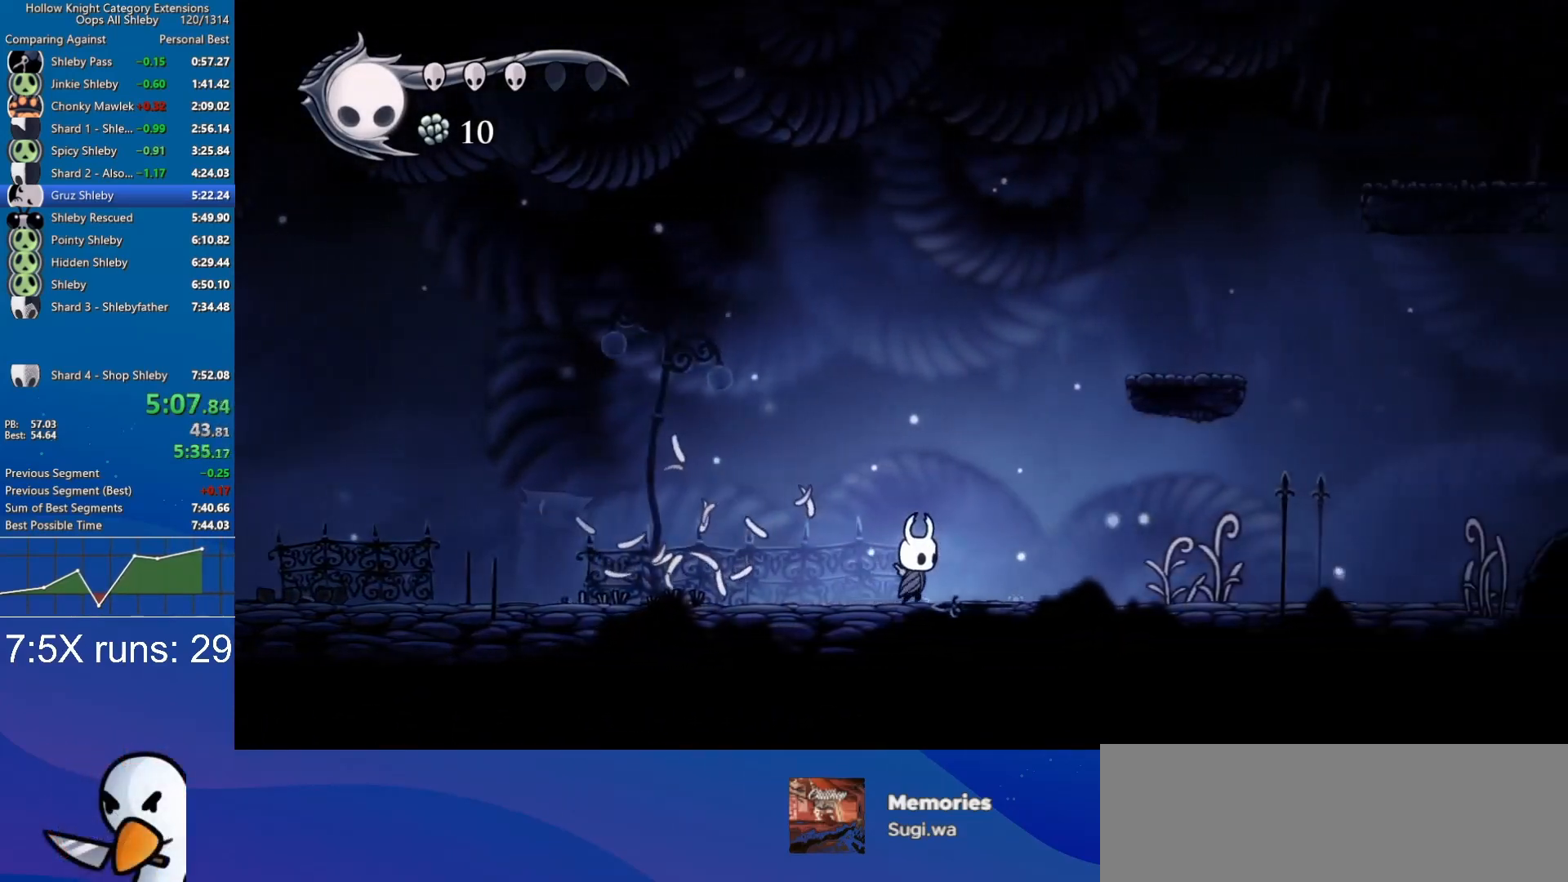
{"keys": ["d"], "events": []}
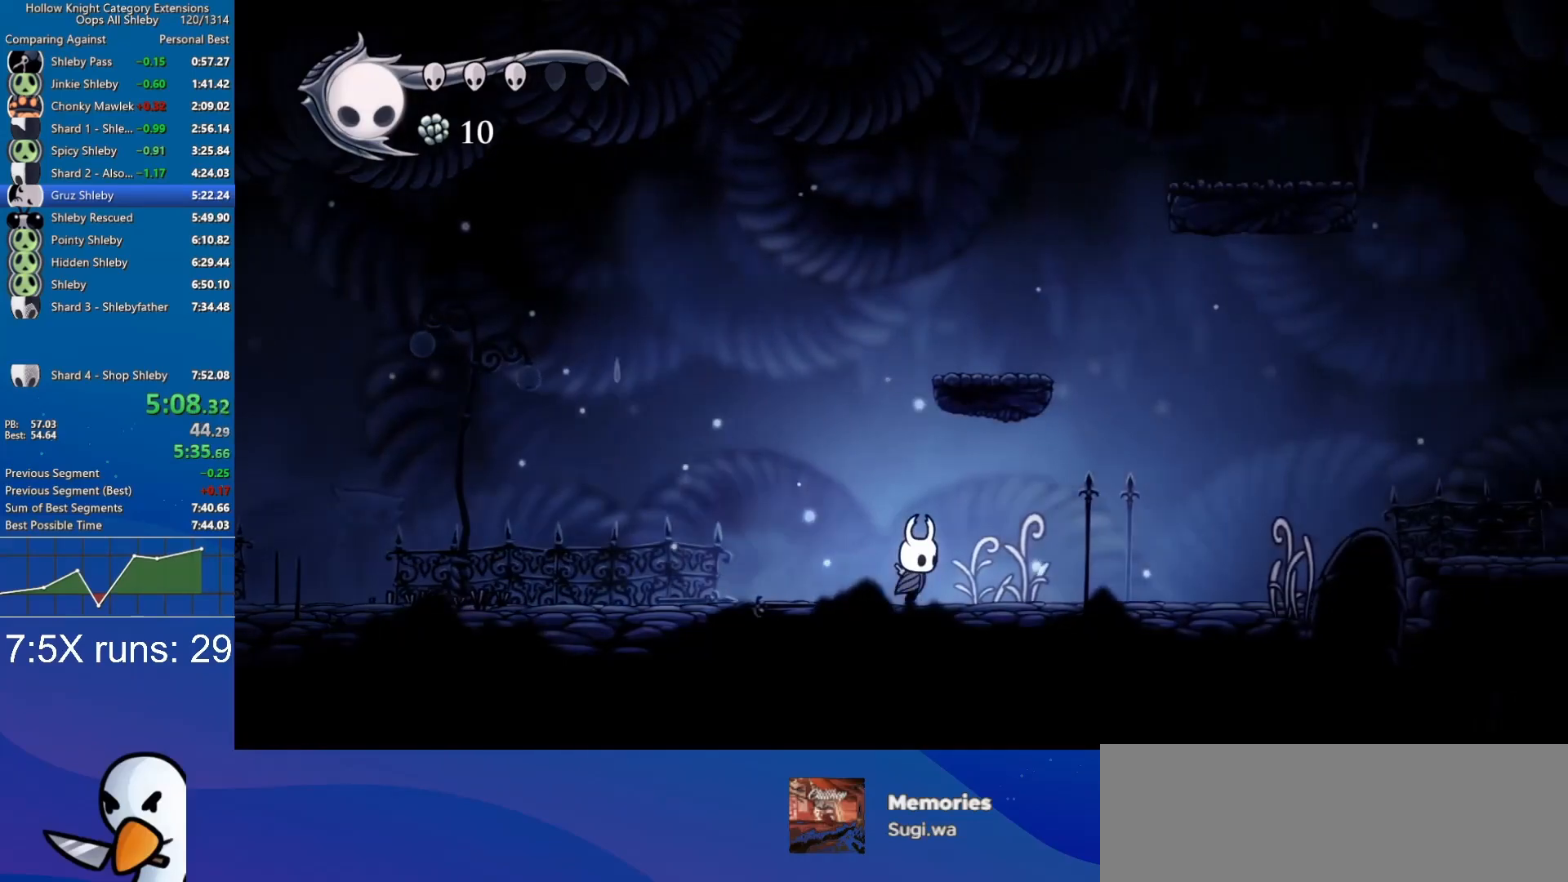
{"keys": ["d"], "events": [[117, "nail", "down"], [217, "nail", "up"]]}
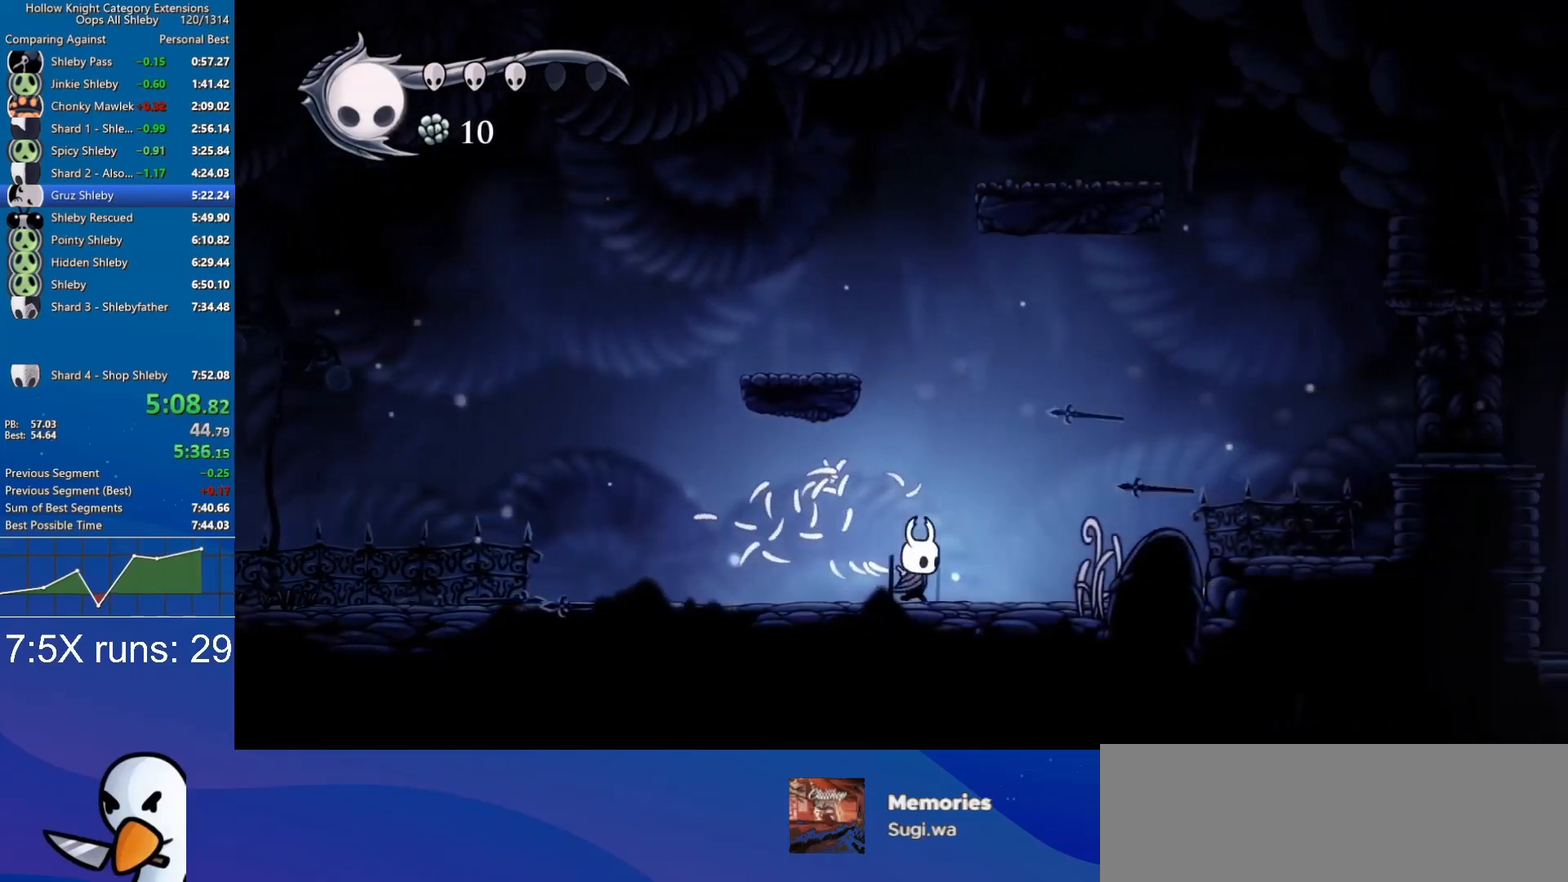
{"keys": ["d", "jump"], "events": [[83, "nail", "down"], [133, "nail", "up"], [450, "jump", "down"]]}
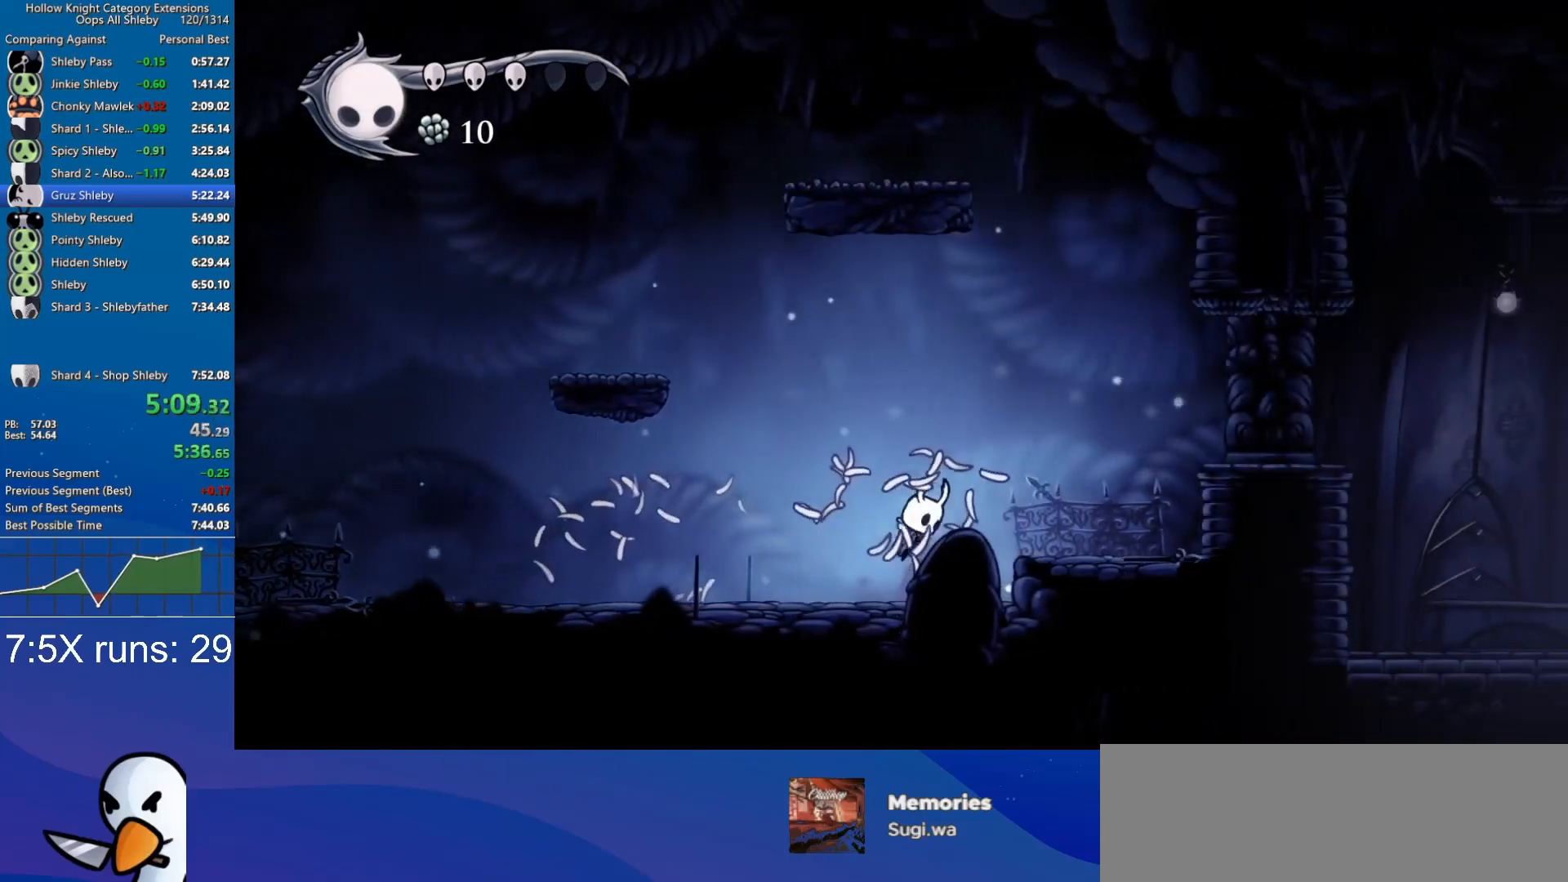
{"keys": ["d", "jump"], "events": [[150, "jump", "up"], [467, "jump", "down"]]}
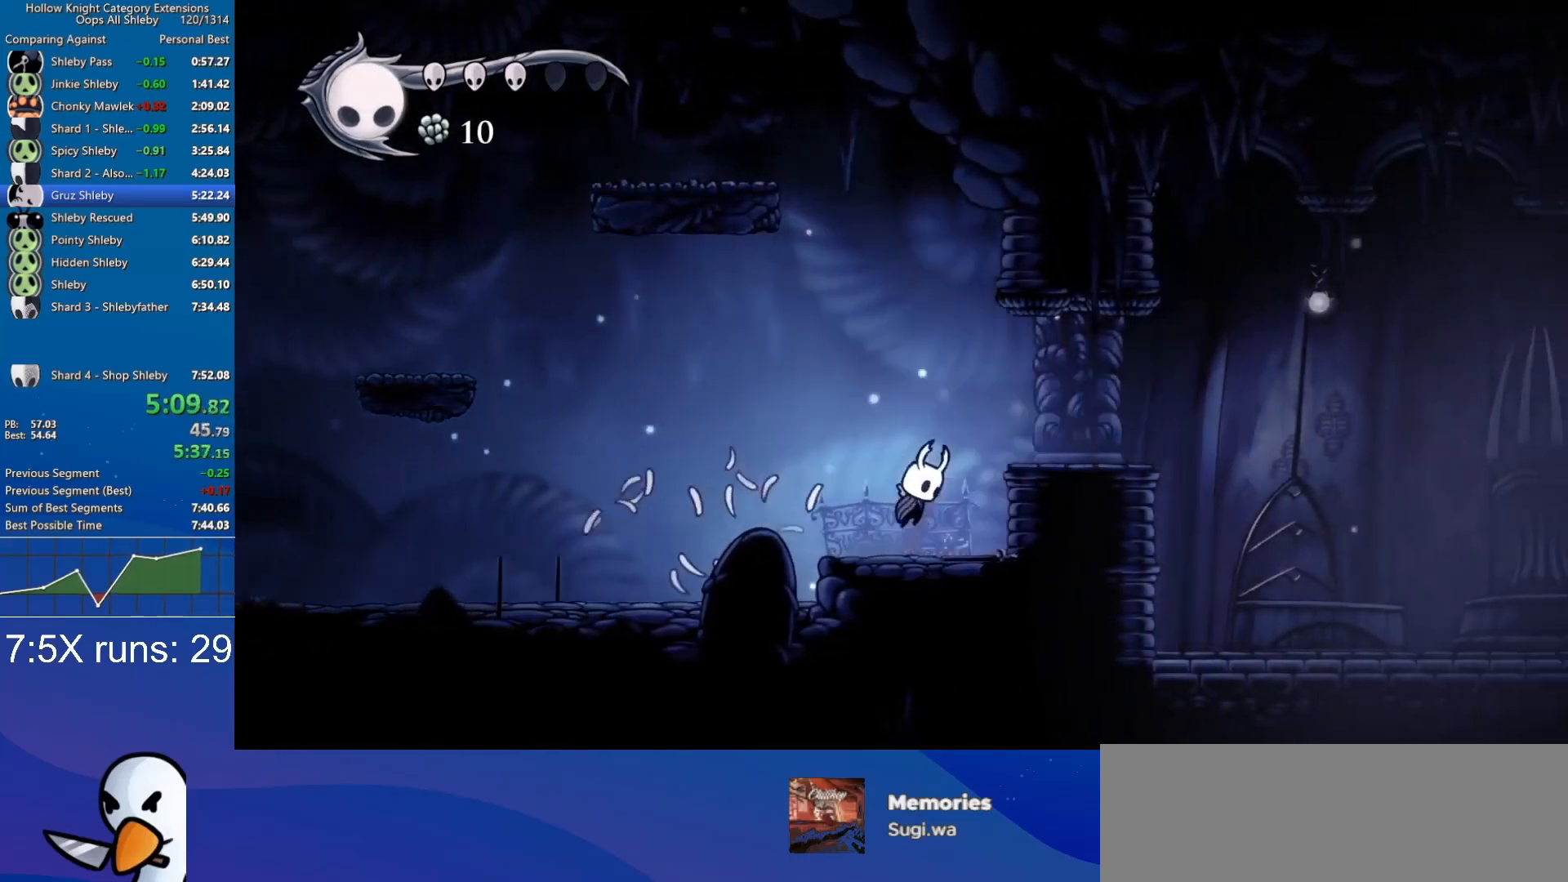
{"keys": ["d"], "events": [[167, "jump", "up"]]}
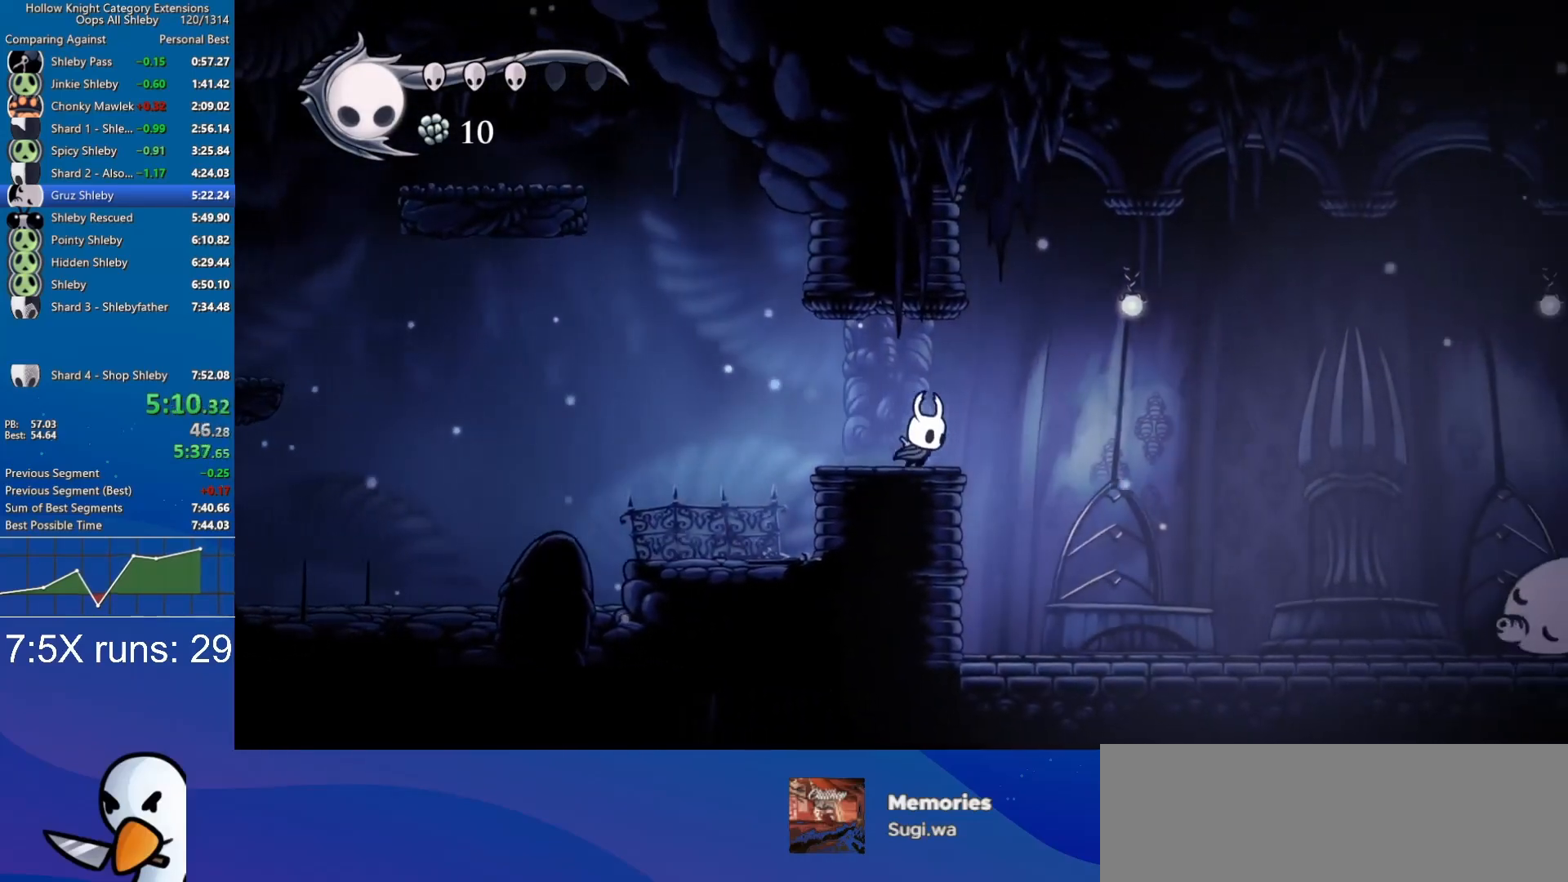
{"keys": ["d"], "events": []}
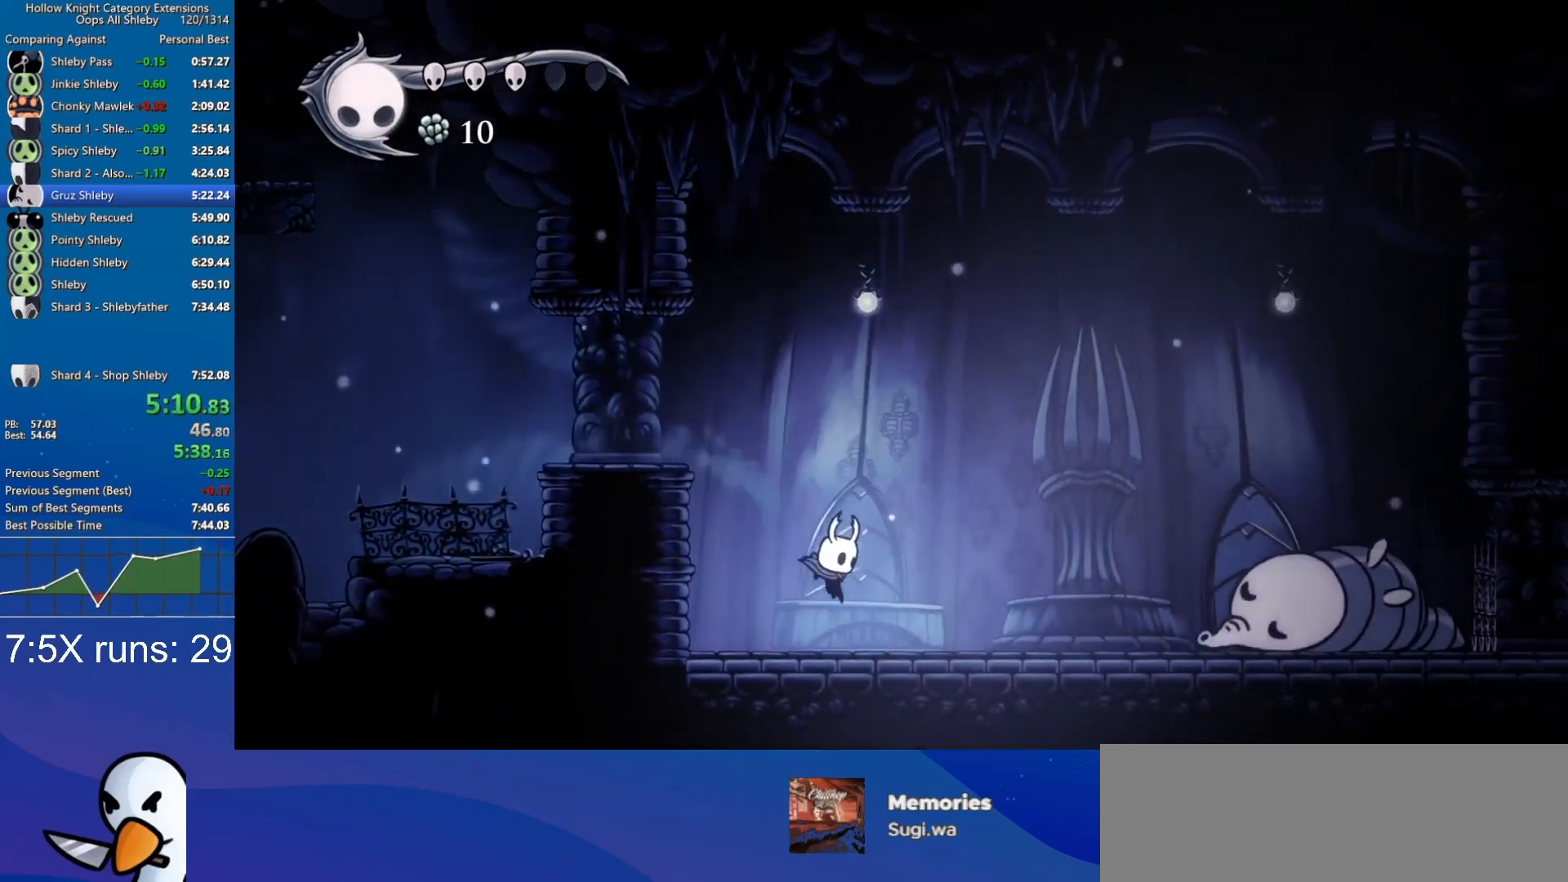
{"keys": ["d"], "events": []}
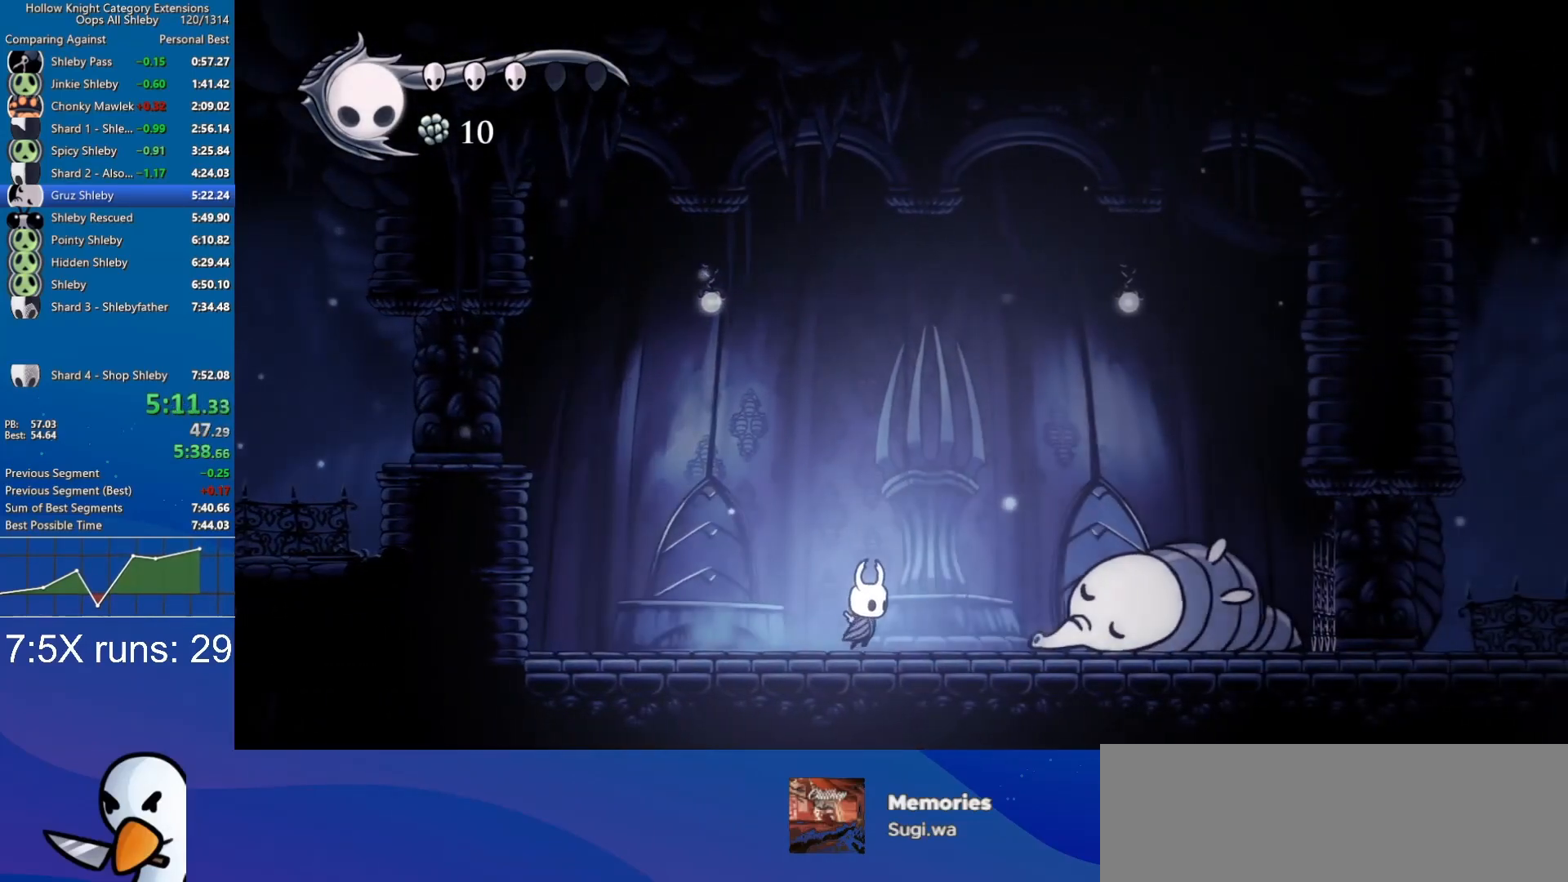
{"keys": ["d", "nail"], "events": [[167, "nail", "down"], [250, "nail", "up"], [483, "nail", "down"]]}
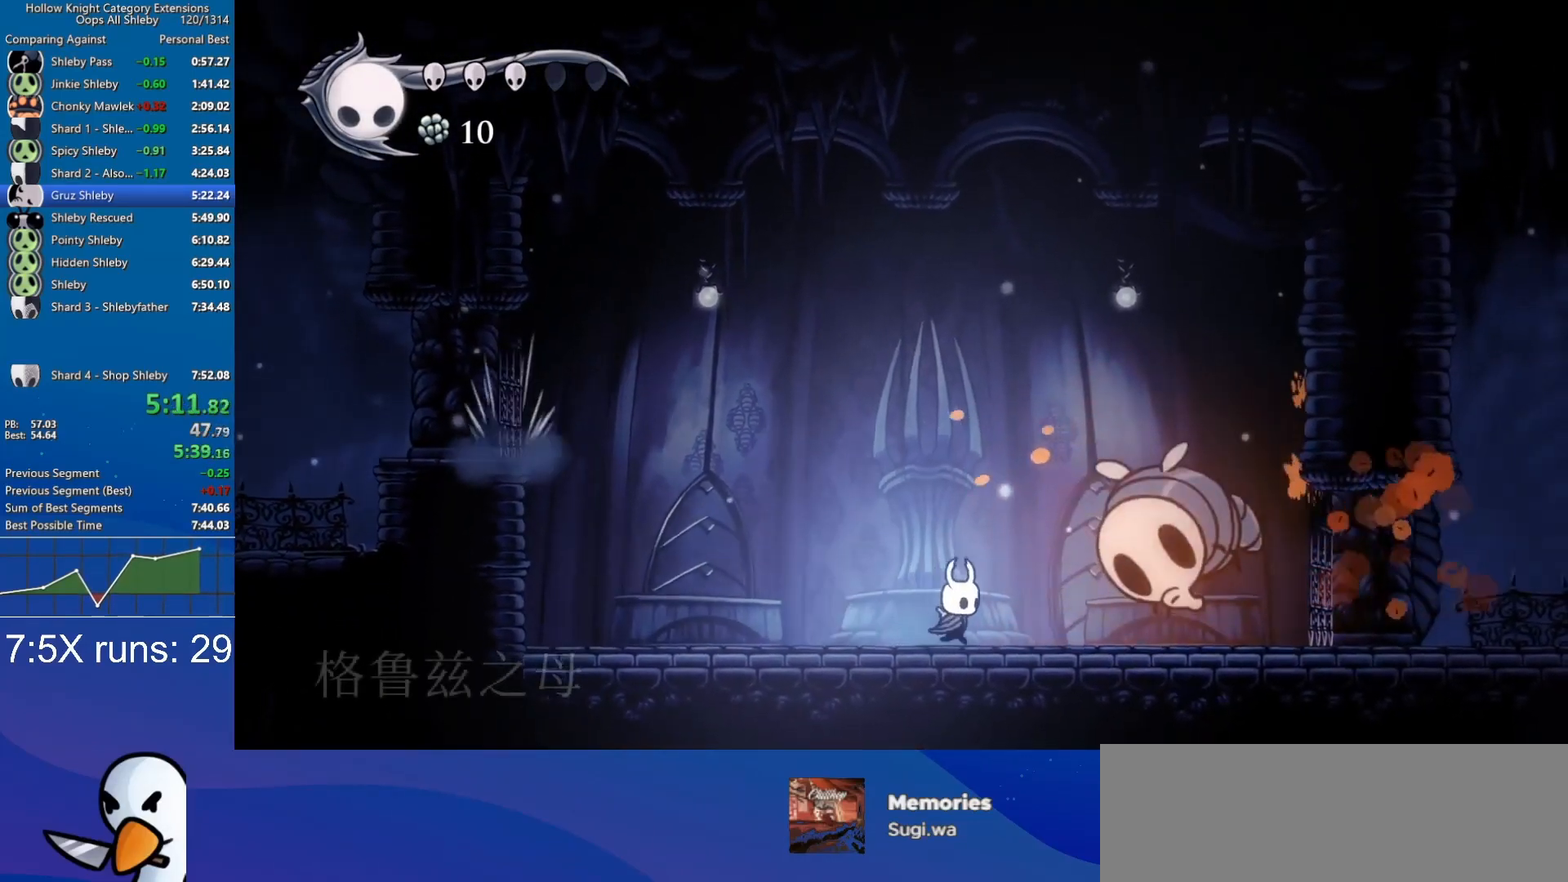
{"keys": [], "events": [[83, "nail", "up"], [217, "d", "up"], [317, "d", "down"], [417, "nail", "down"], [450, "d", "up"], [500, "nail", "up"]]}
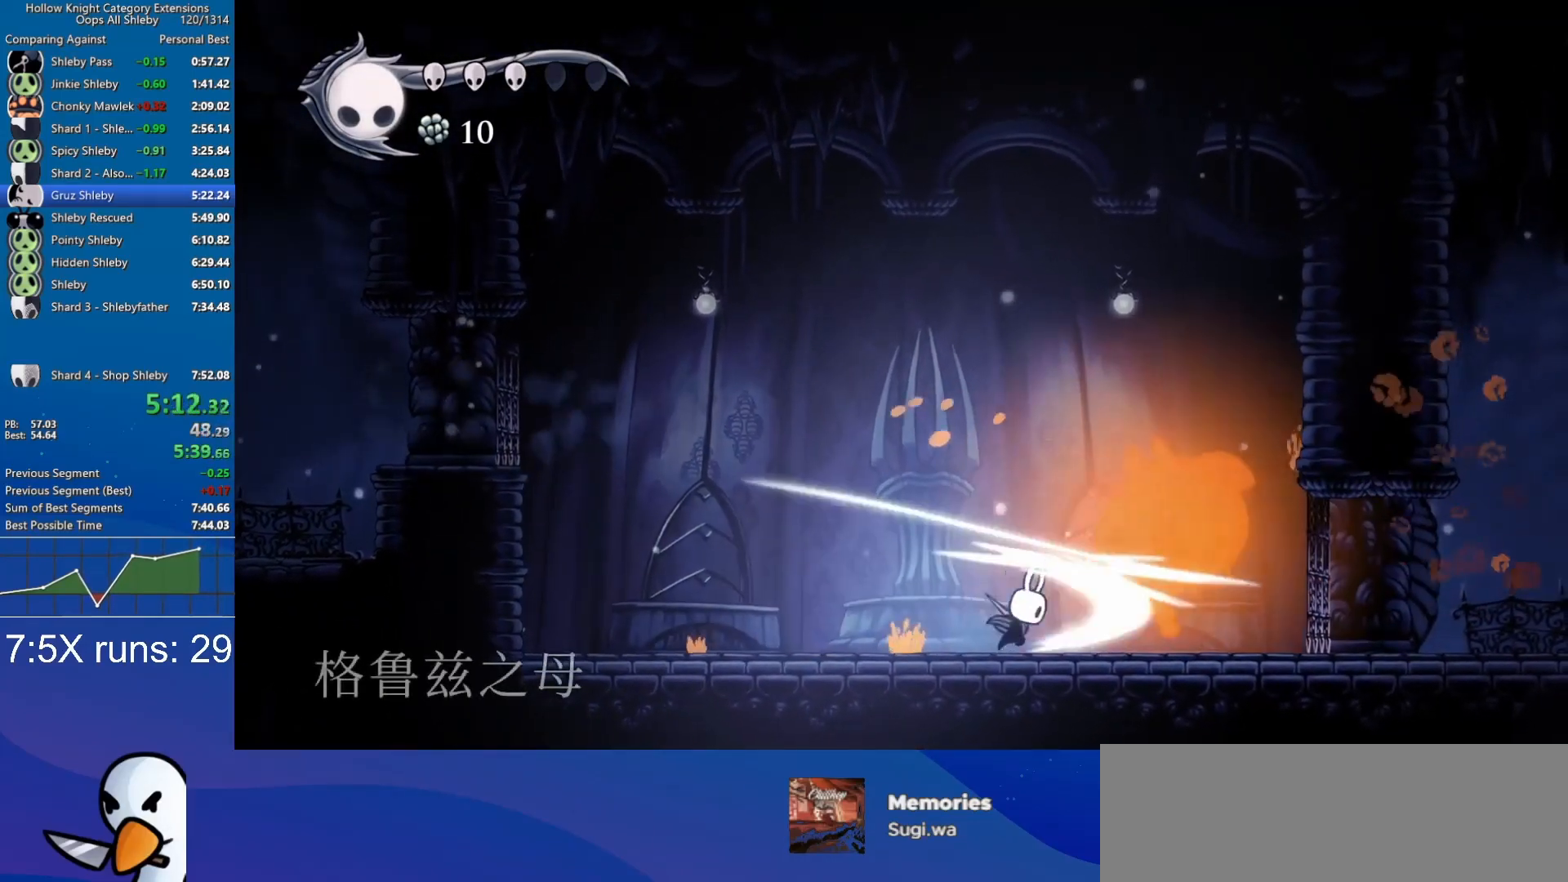
{"keys": [], "events": [[183, "d", "down"], [283, "d", "up"], [283, "nail", "down"], [383, "nail", "up"]]}
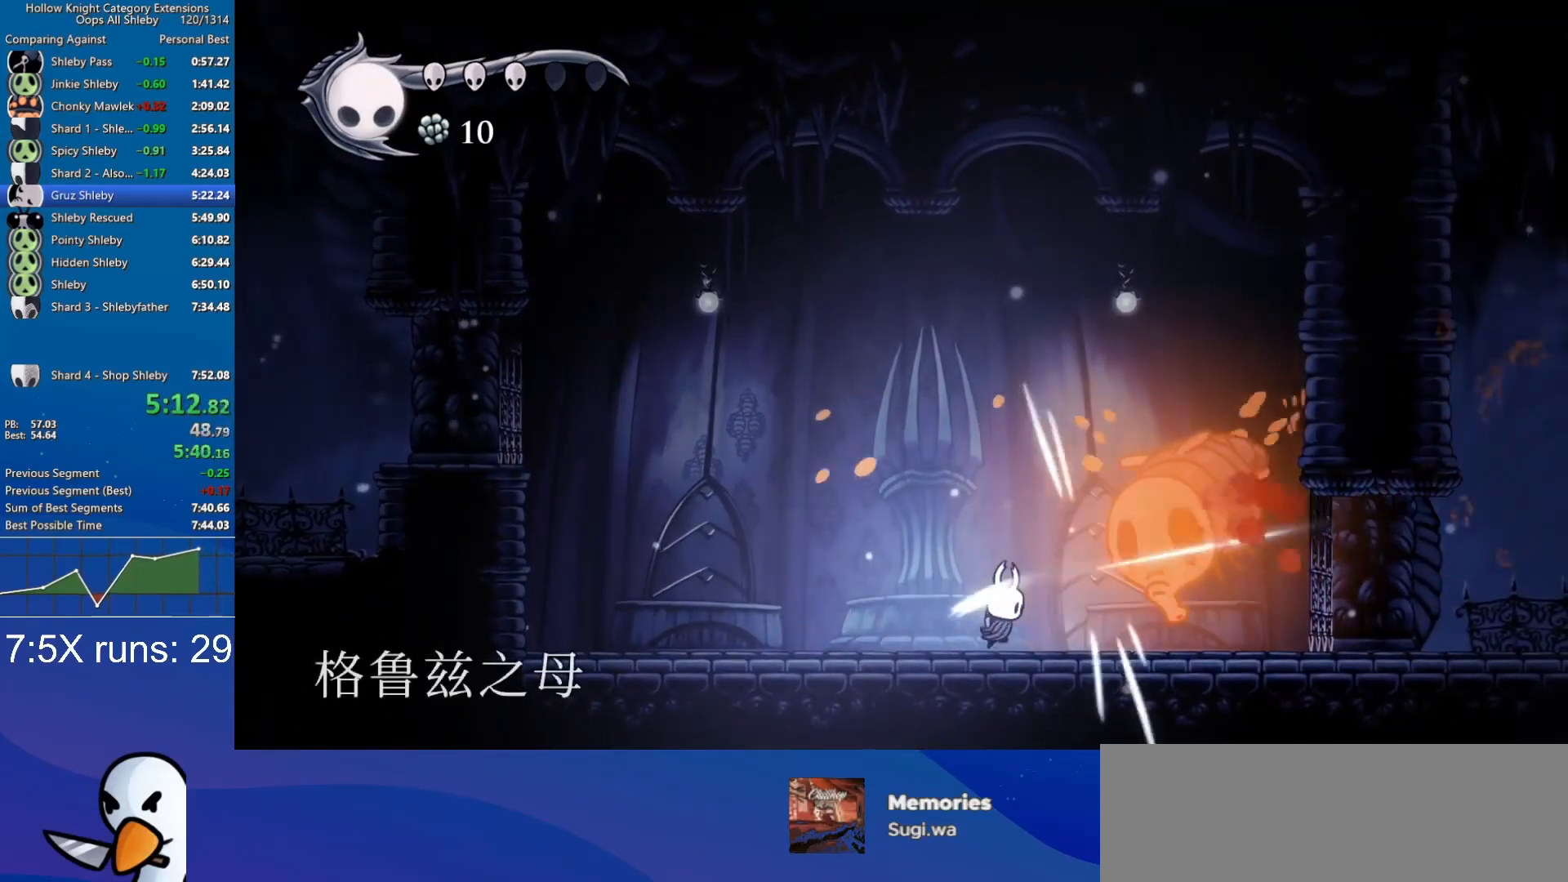
{"keys": ["a"], "events": [[17, "d", "down"], [217, "d", "up"], [217, "nail", "down"], [300, "nail", "up"], [433, "a", "down"]]}
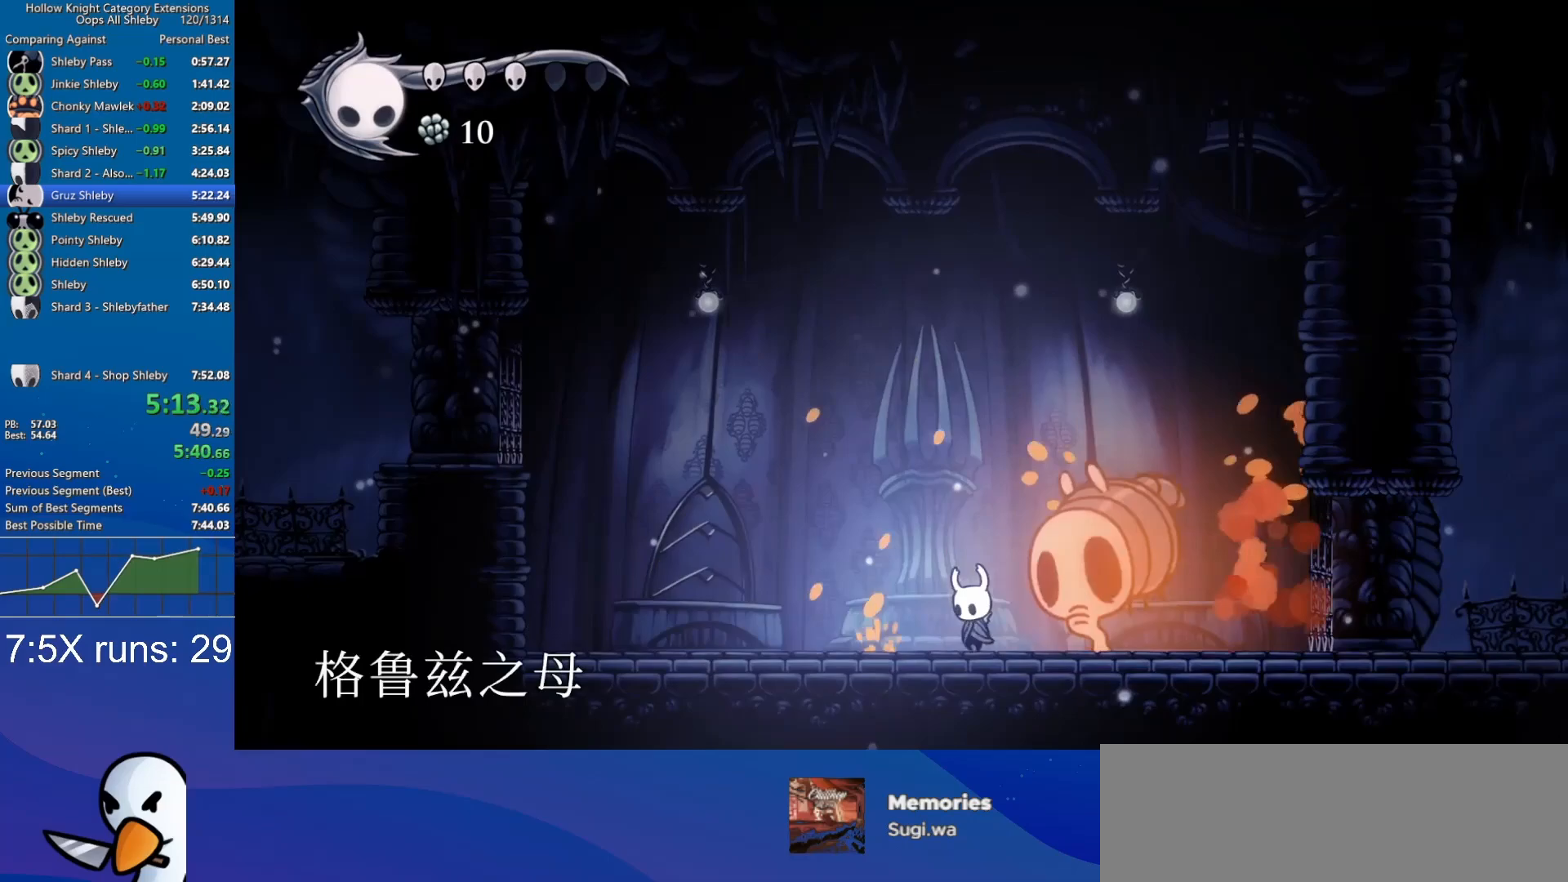
{"keys": ["w"], "events": [[33, "a", "up"], [133, "w", "down"], [183, "nail", "down"], [267, "nail", "up"]]}
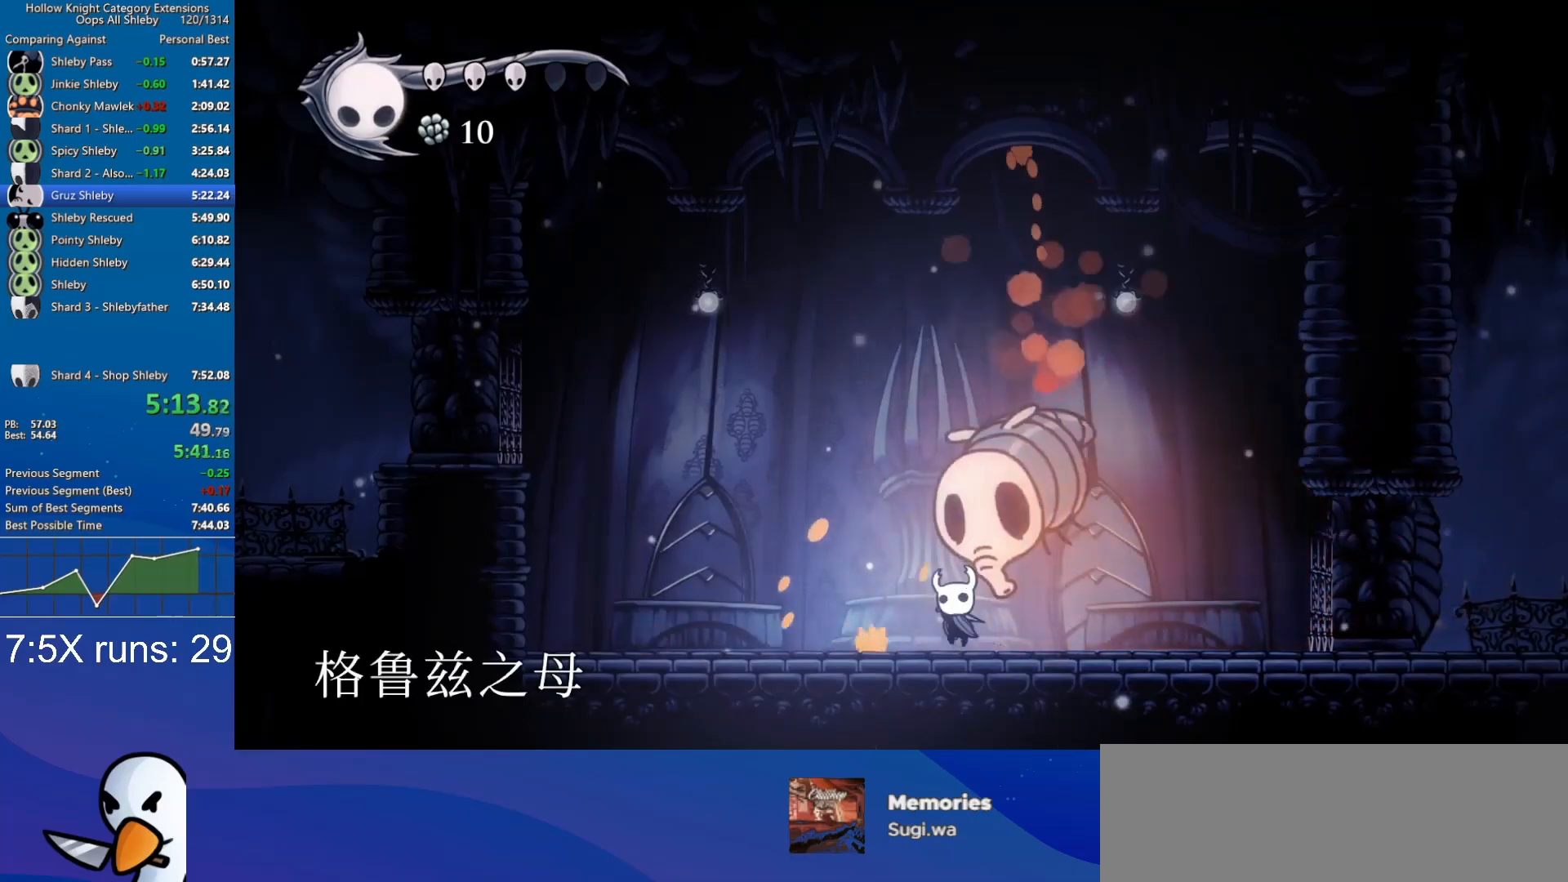
{"keys": ["a", "nail", "w"], "events": [[50, "a", "down"], [50, "nail", "down"], [150, "a", "up"], [150, "nail", "up"], [433, "a", "down"], [433, "nail", "down"]]}
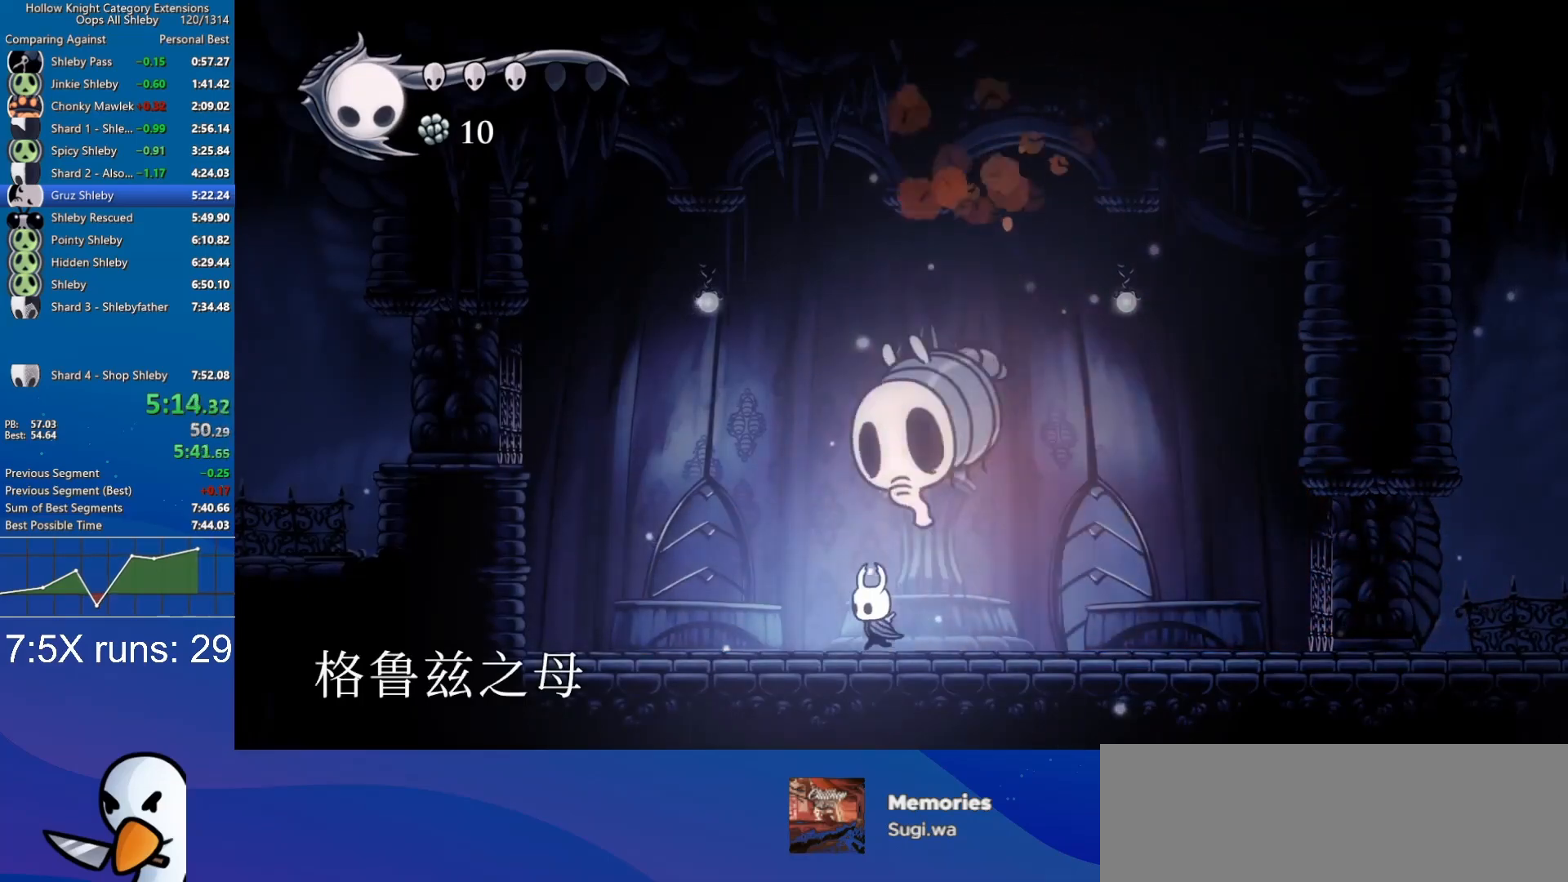
{"keys": ["a", "jump", "s"], "events": [[17, "nail", "up"], [67, "w", "up"], [117, "jump", "down"], [250, "a", "up"], [400, "a", "down"], [483, "s", "down"]]}
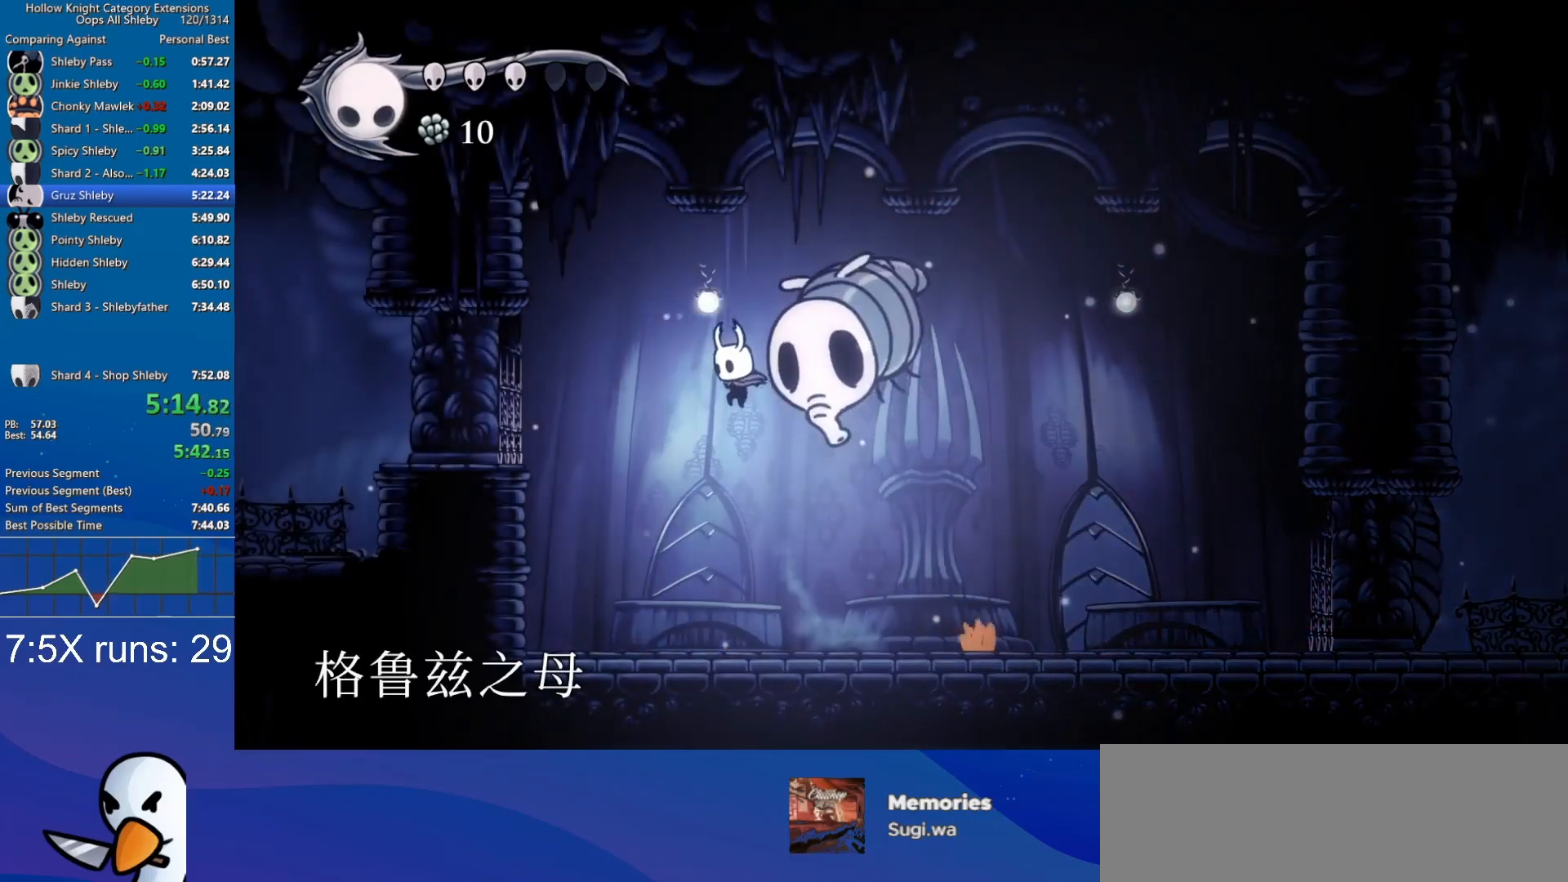
{"keys": ["a", "nail", "s"], "events": [[33, "nail", "down"], [133, "a", "up"], [217, "a", "down"], [217, "jump", "up"], [217, "nail", "up"], [367, "a", "up"], [417, "nail", "down"], [500, "a", "down"]]}
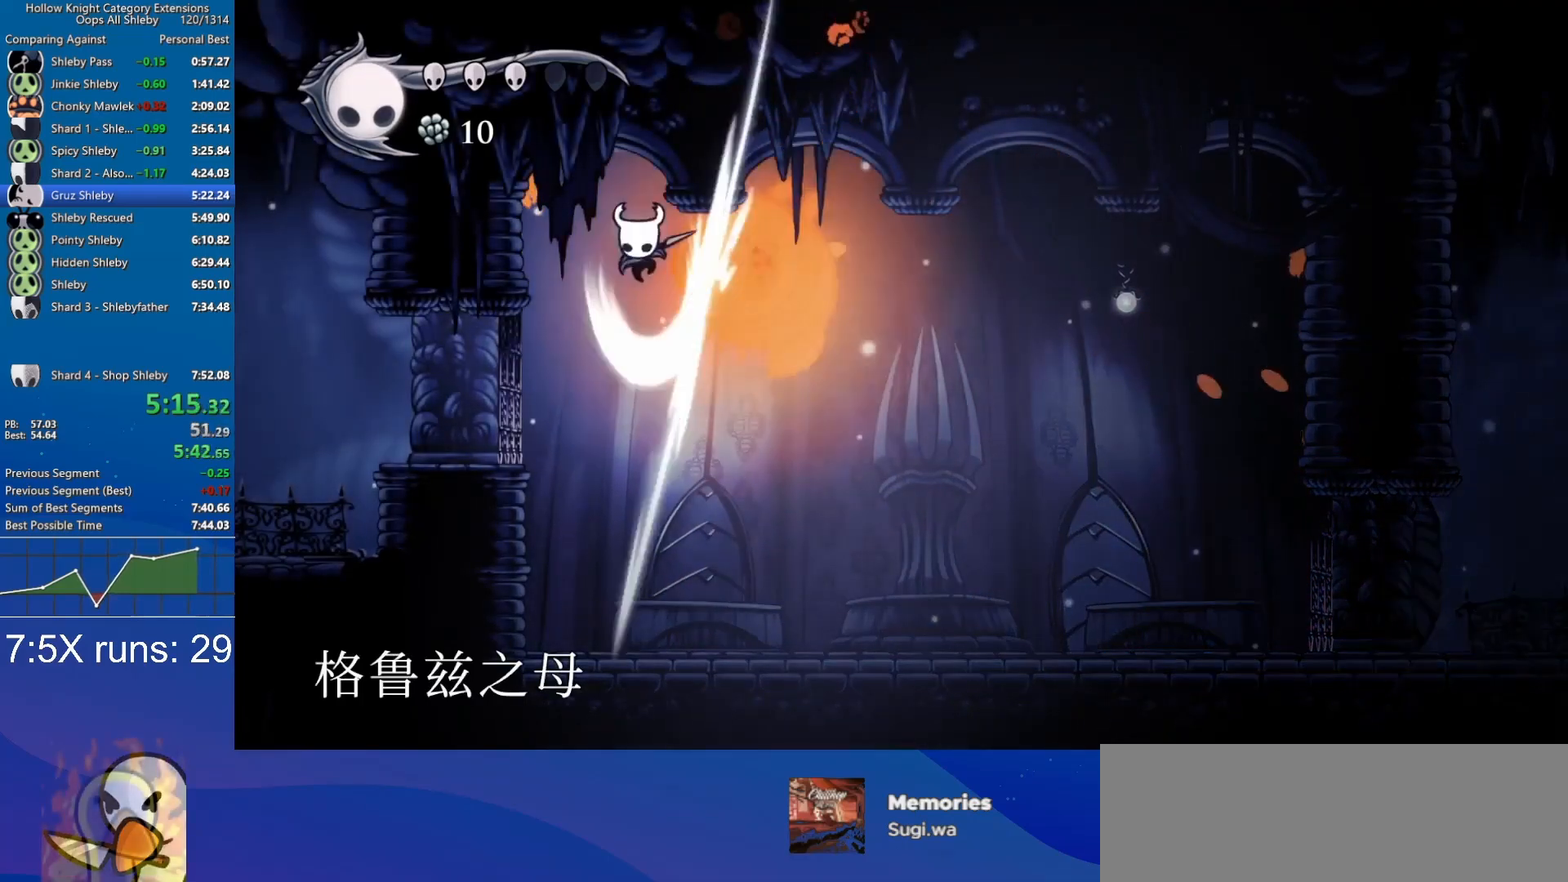
{"keys": ["d"], "events": [[50, "nail", "up"], [183, "a", "up"], [383, "d", "down"], [383, "nail", "down"], [433, "s", "up"], [467, "nail", "up"]]}
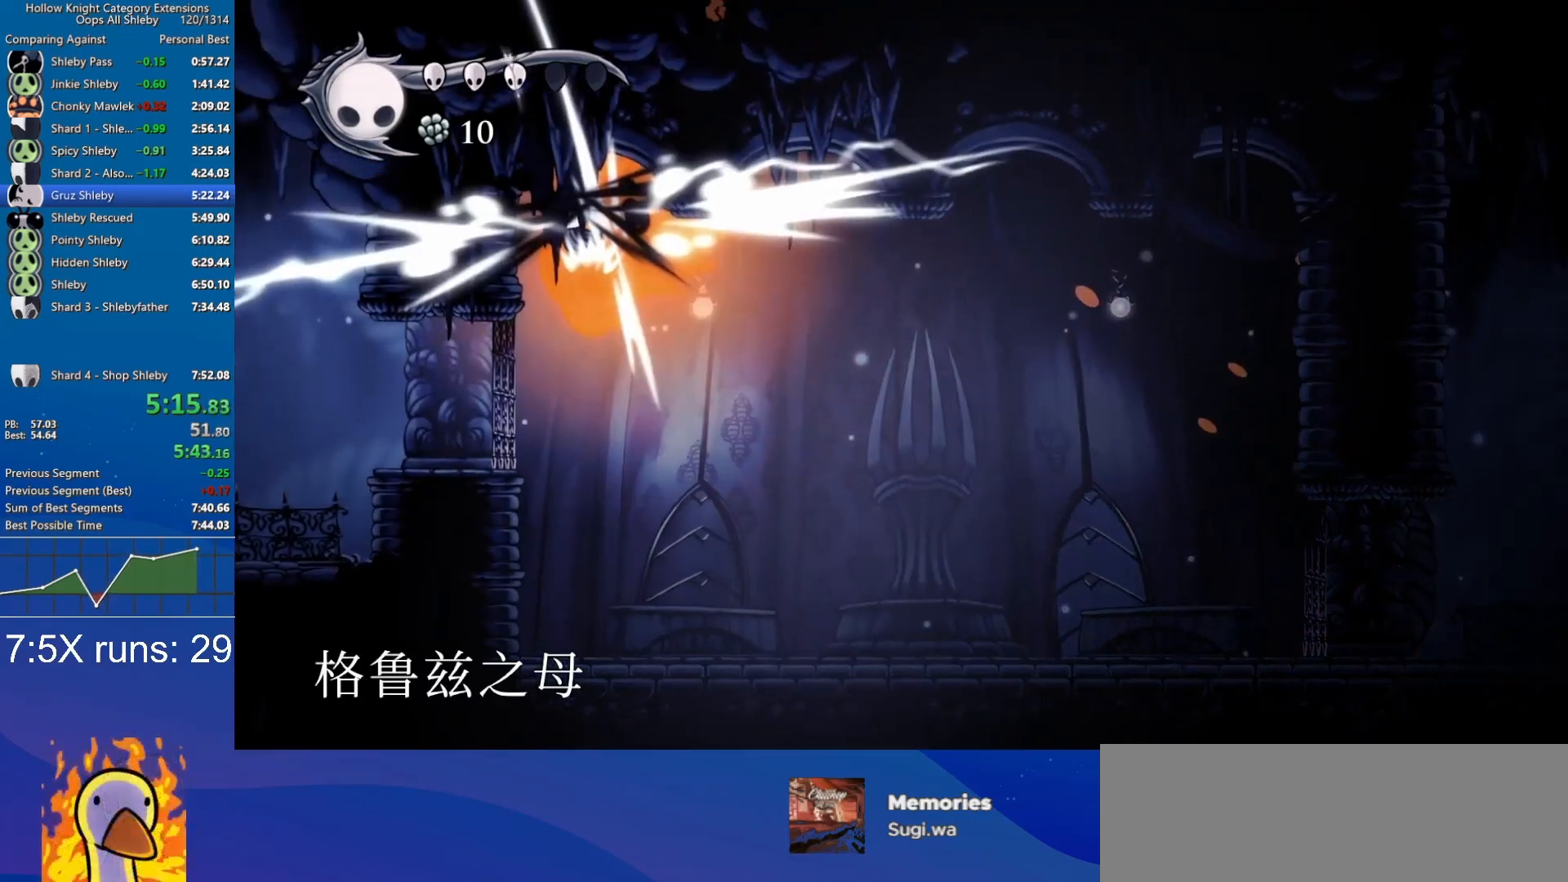
{"keys": ["d", "w"], "events": [[17, "d", "up"], [350, "d", "down"], [450, "w", "down"]]}
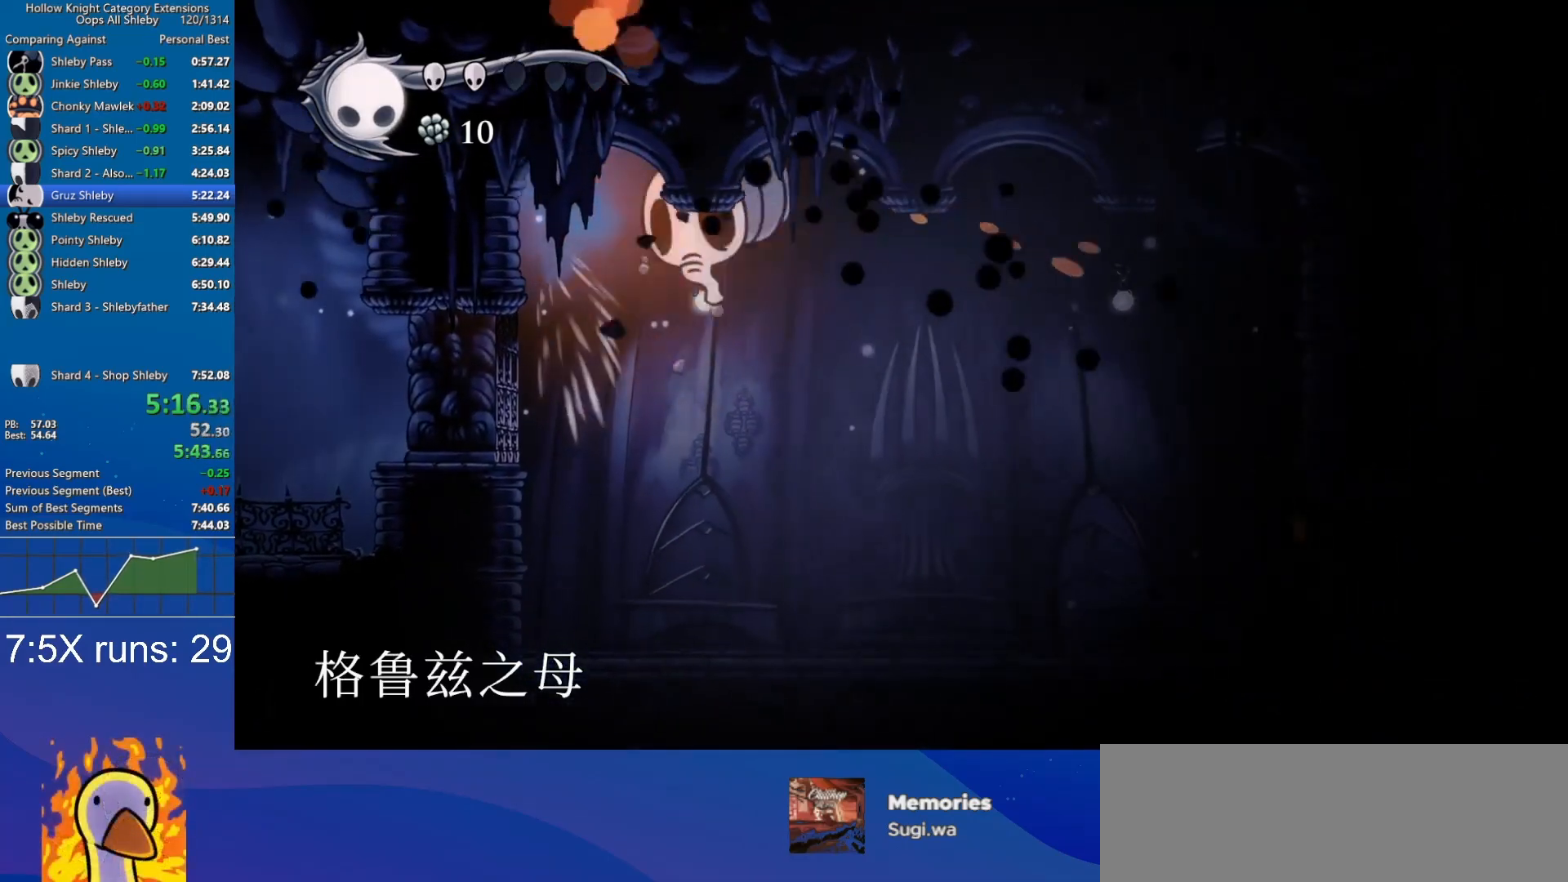
{"keys": ["nail", "w"], "events": [[33, "nail", "down"], [183, "nail", "up"], [450, "d", "up"], [500, "nail", "down"]]}
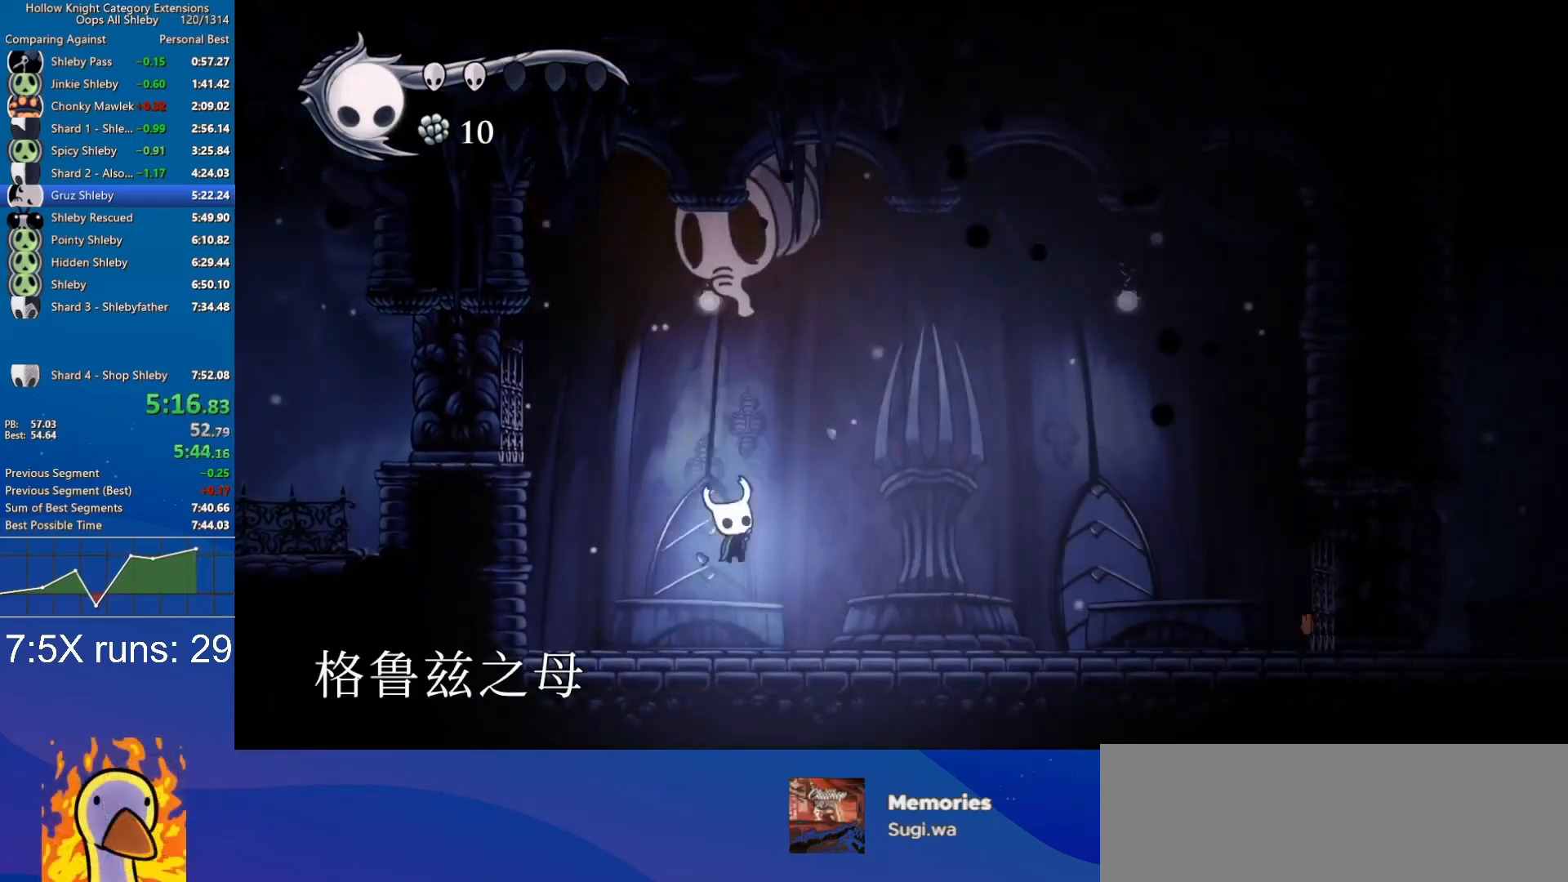
{"keys": ["d", "jump", "nail", "w"], "events": [[50, "nail", "up"], [183, "a", "down"], [233, "jump", "down"], [283, "a", "up"], [383, "d", "down"], [467, "nail", "down"]]}
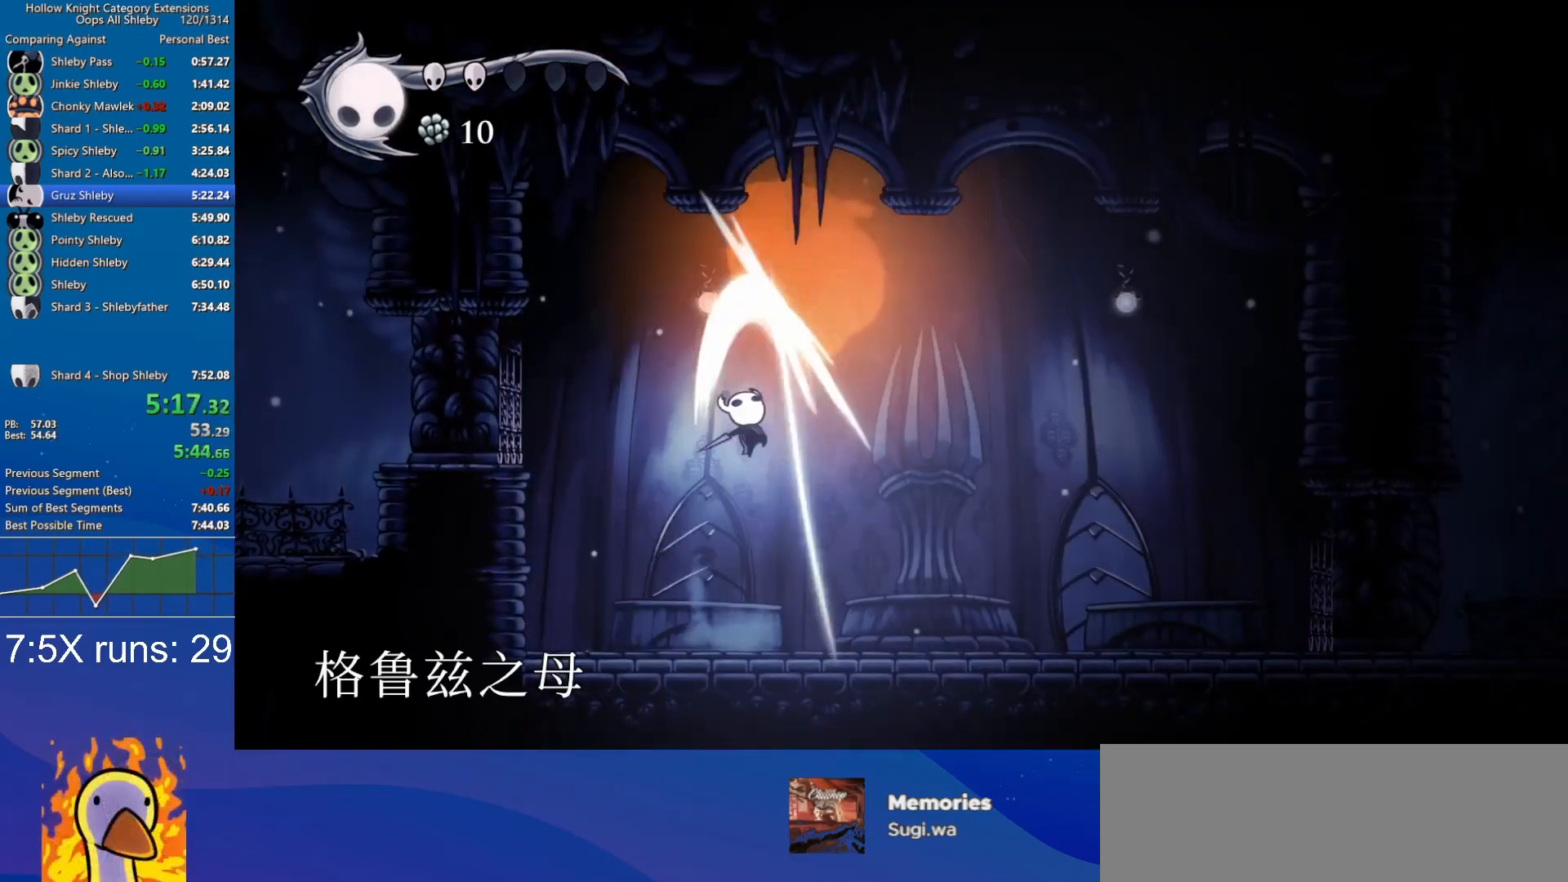
{"keys": ["w"], "events": [[17, "jump", "up"], [67, "nail", "up"], [350, "jump", "down"], [400, "nail", "down"], [433, "jump", "up"], [483, "d", "up"], [483, "nail", "up"]]}
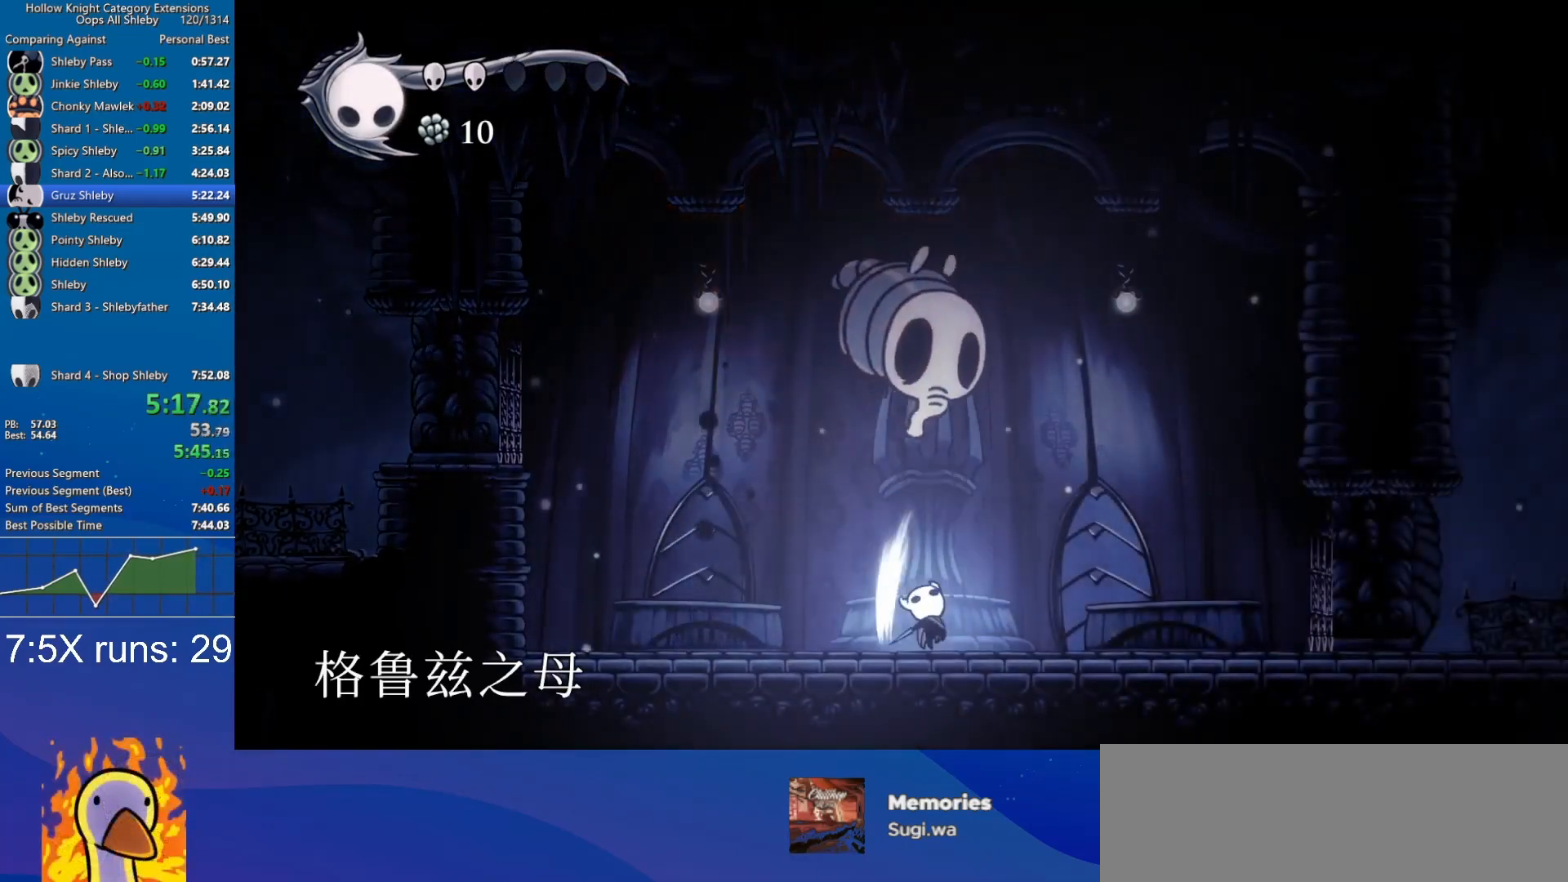
{"keys": ["w"], "events": [[183, "d", "down"], [317, "d", "up"], [367, "nail", "down"], [467, "nail", "up"]]}
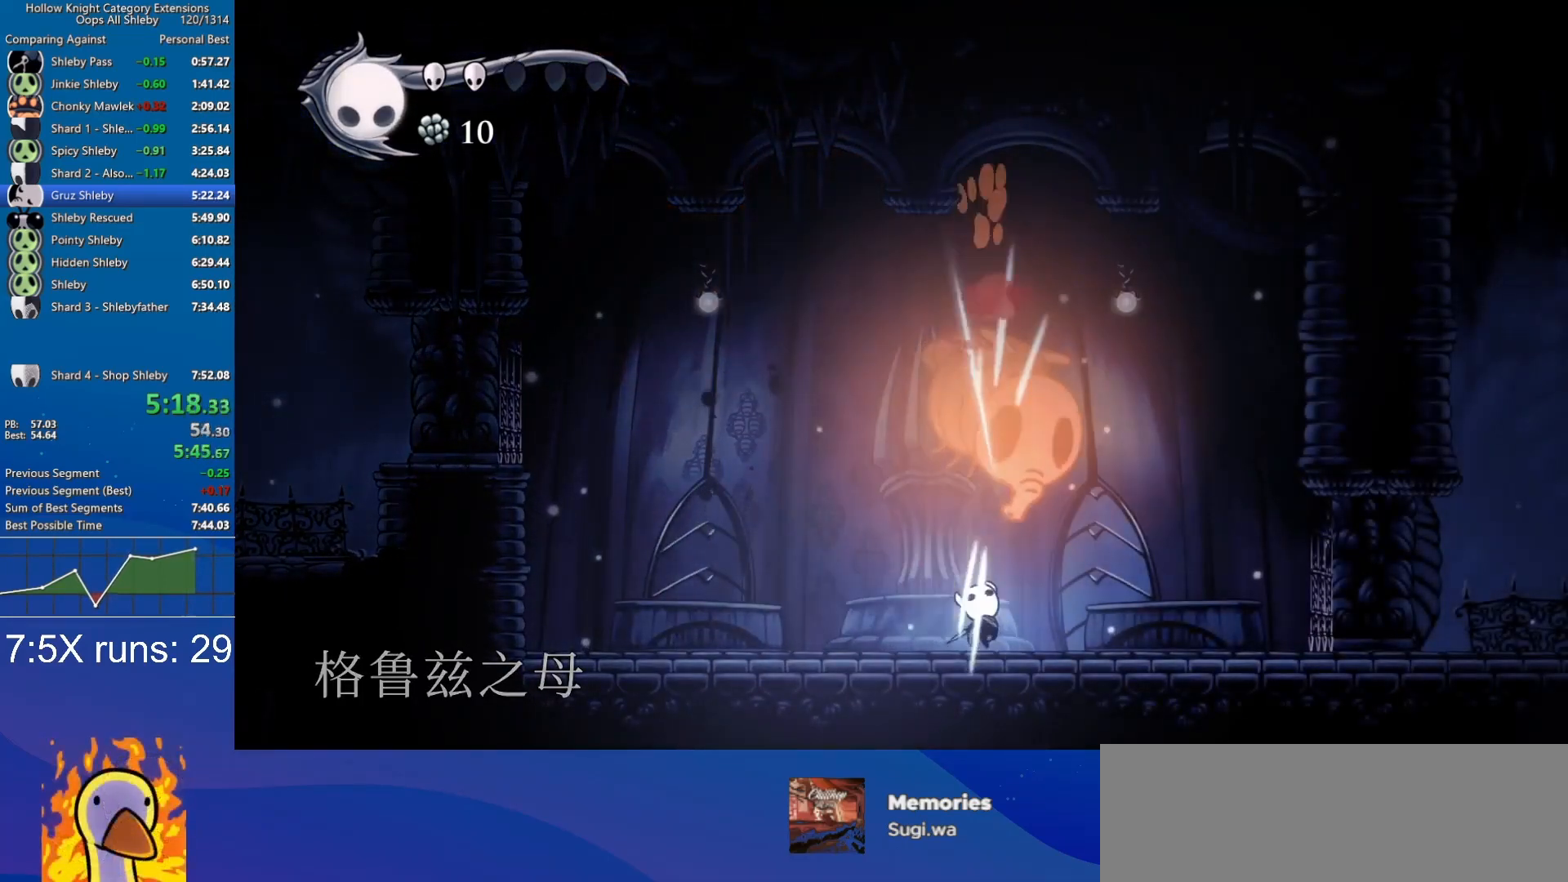
{"keys": ["w"], "events": [[50, "d", "down"], [150, "d", "up"], [233, "nail", "down"], [333, "nail", "up"]]}
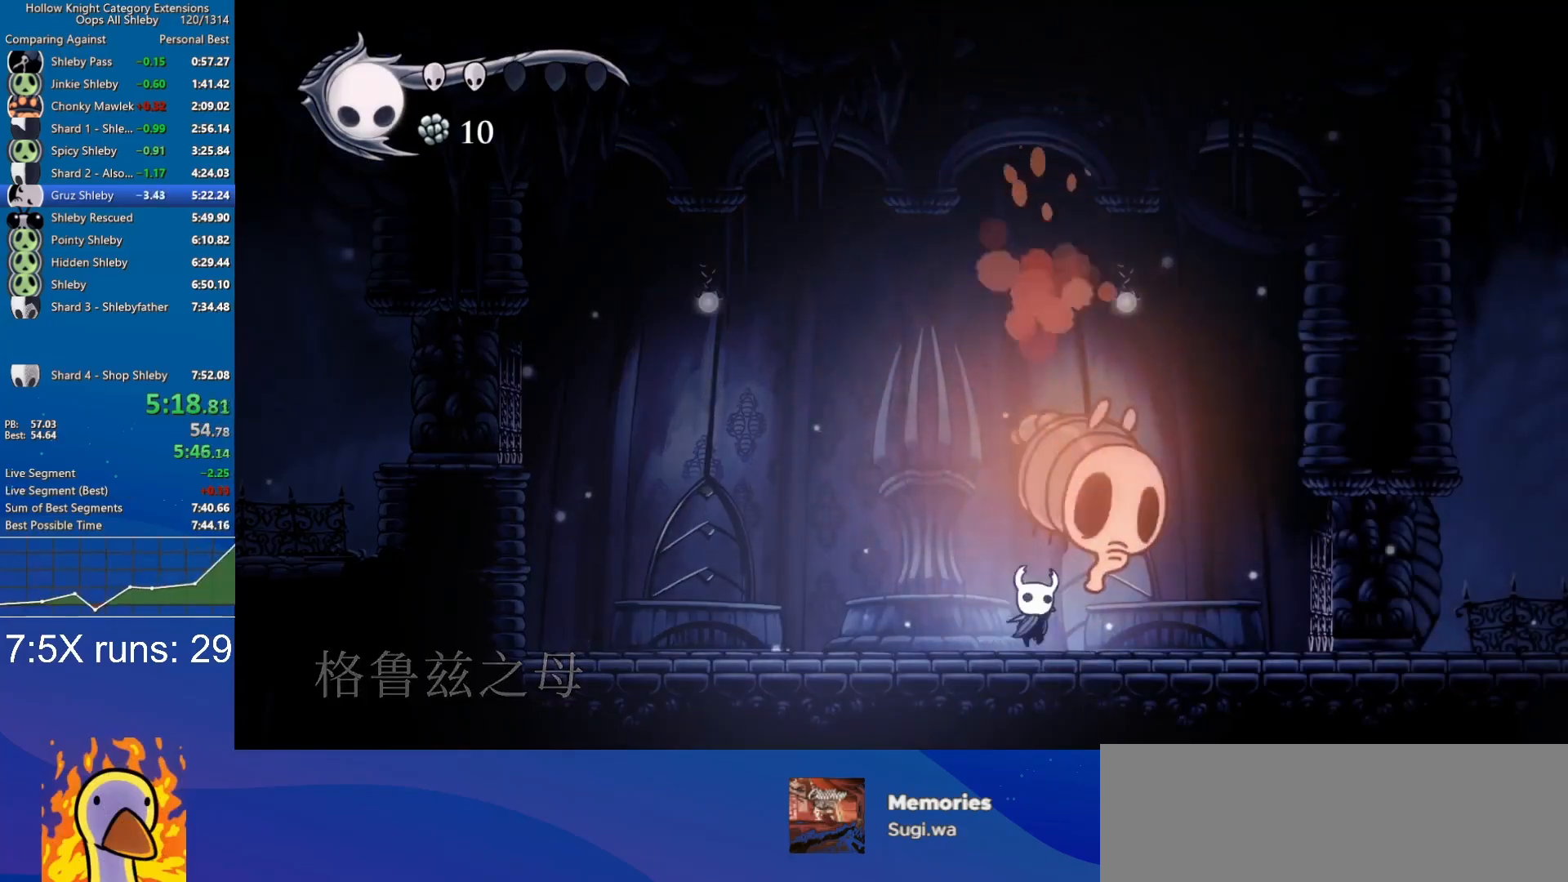
{"keys": ["d"], "events": [[117, "nail", "down"], [217, "nail", "up"], [250, "w", "up"], [400, "d", "down"]]}
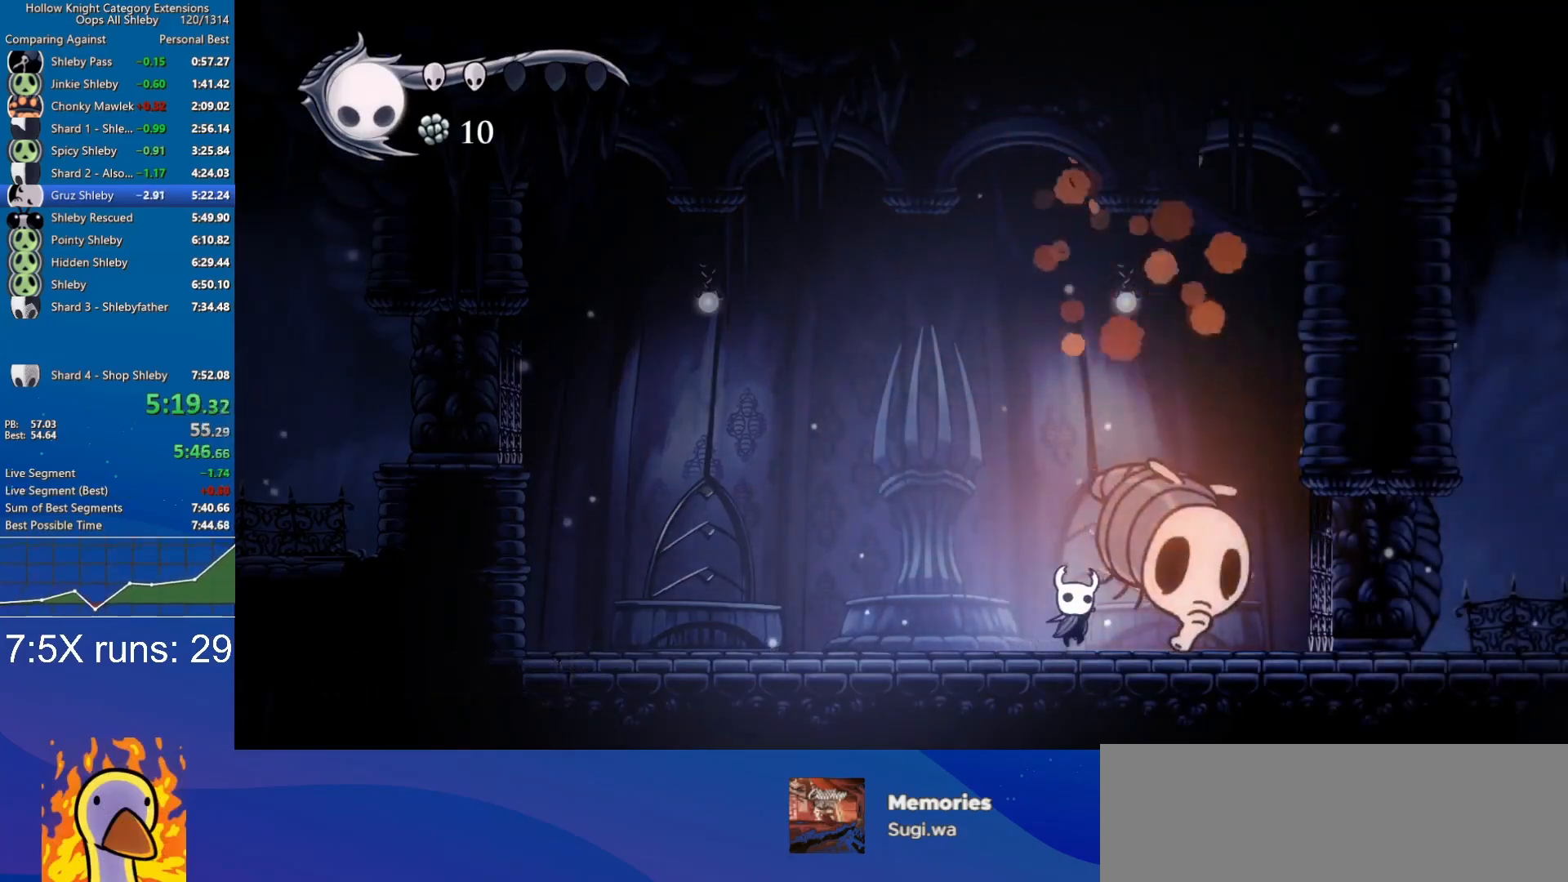
{"keys": [], "events": [[33, "d", "up"], [33, "nail", "down"], [133, "nail", "up"], [317, "d", "down"], [417, "d", "up"], [417, "nail", "down"], [500, "nail", "up"]]}